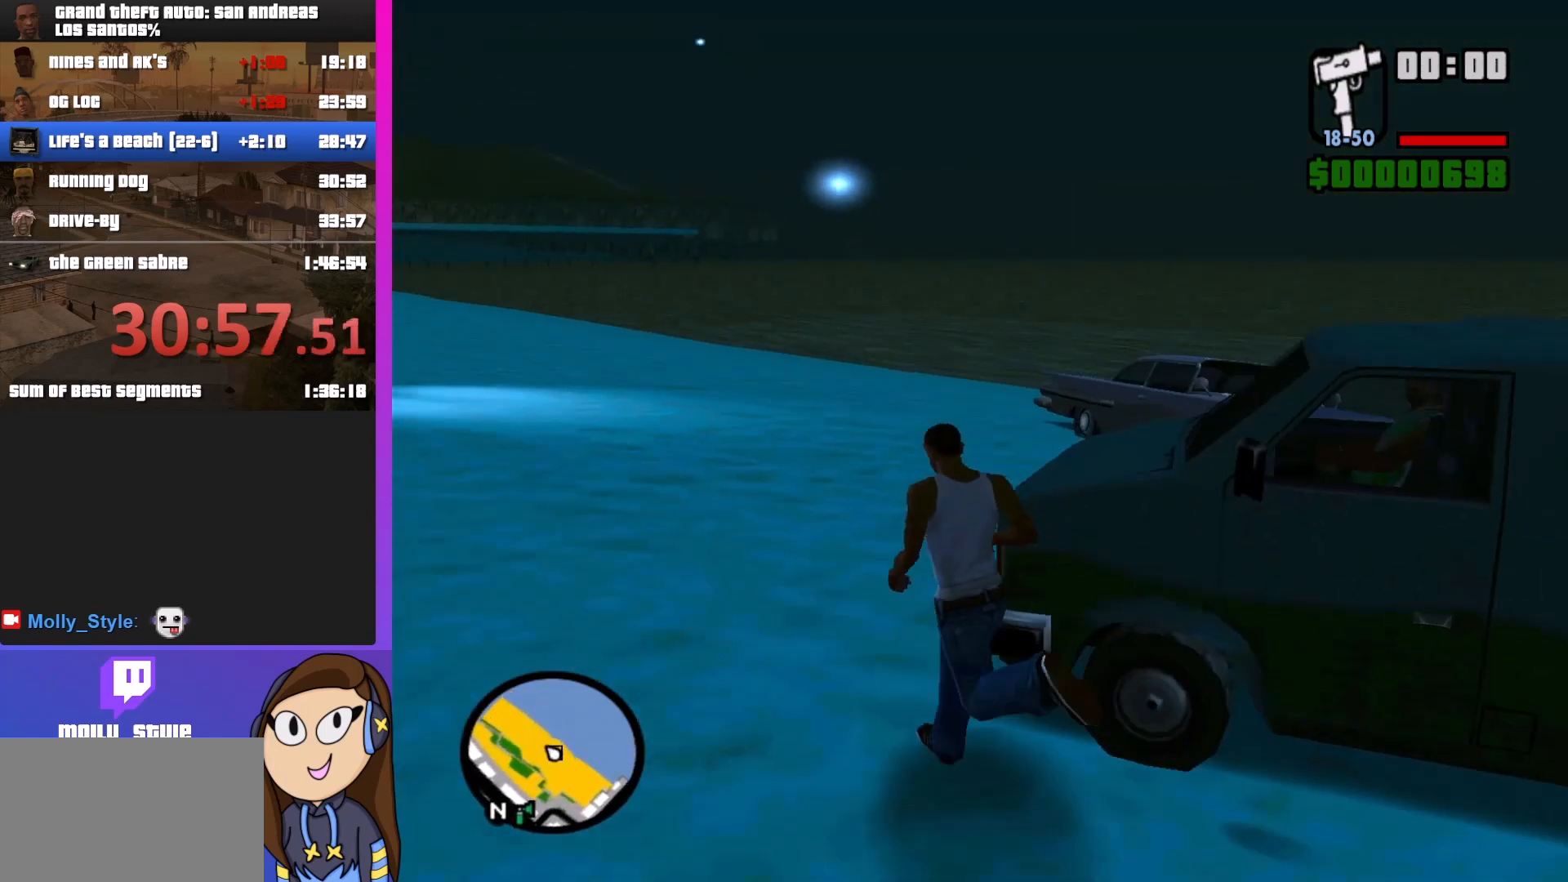
Gameplay with keyboard and mouse; each line is a JSON object with the keys and mouse buttons held at the frame after it. "events" lists presses ("down") and releases ("up") of "a", "alt", "c", "d", "down", "e", "escape", "f", "g", "h", "left", "q", "right", "s", "shift", "space", "tab", "up", "v", "w", "mouse_left", "mouse_middle", "mouse_right", "mouse_wheel_up" and "mouse_wheel_down" between this image and that frame as [ms after this image, input, new state], when the widget could be followed in between. "mouse_left", "mouse_middle", "mouse_right", "mouse_wheel_up", "mouse_wheel_down" = the "left", "middle", "right", "wheel_up", "wheel_down" buttons of the "mouse" list. No other keys are recorded. Mouse movement is not recorded.
{"keys": ["a", "shift", "w"], "mouse": [], "events": []}
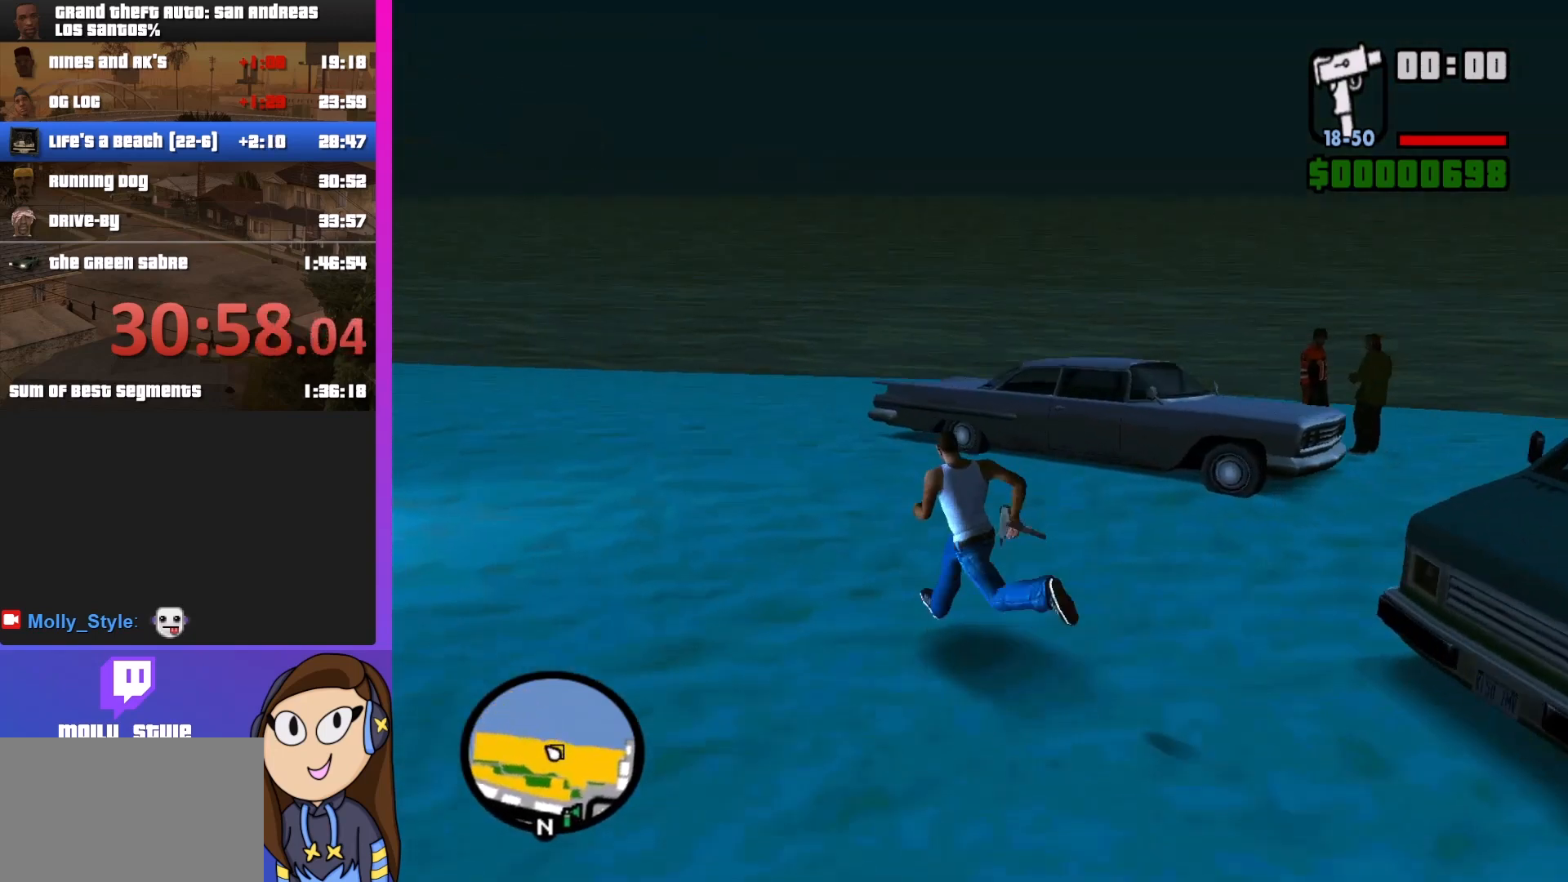
{"keys": ["a", "s", "shift"], "mouse": [], "events": [[133, "w", "up"], [400, "s", "down"]]}
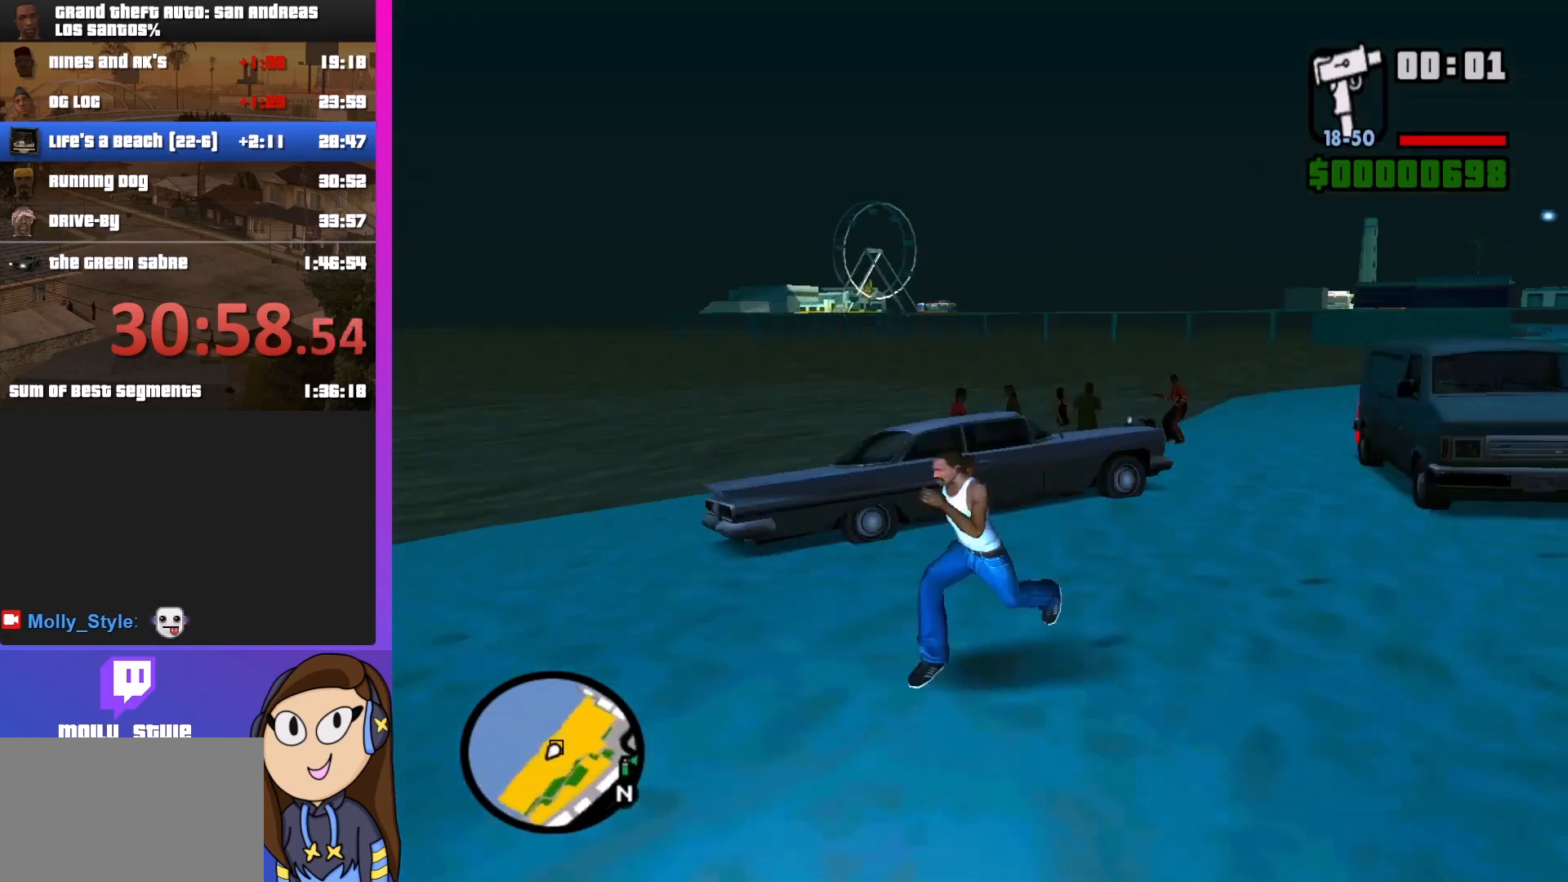
{"keys": ["s"], "mouse": [], "events": [[67, "a", "up"], [300, "shift", "up"]]}
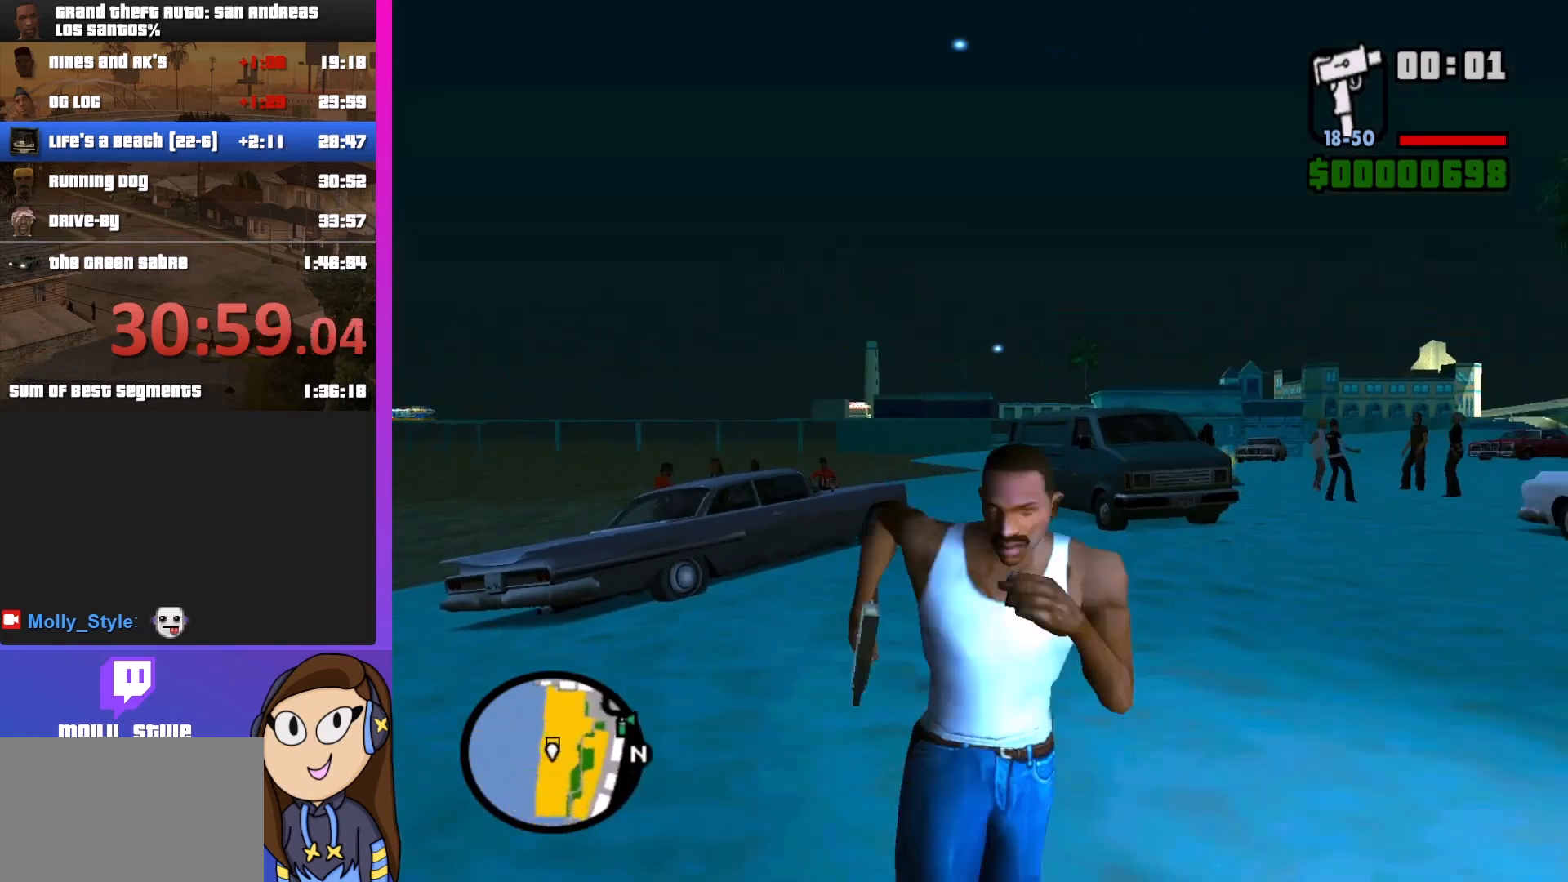
{"keys": ["s"], "mouse": [], "events": [[33, "a", "down"], [233, "a", "up"]]}
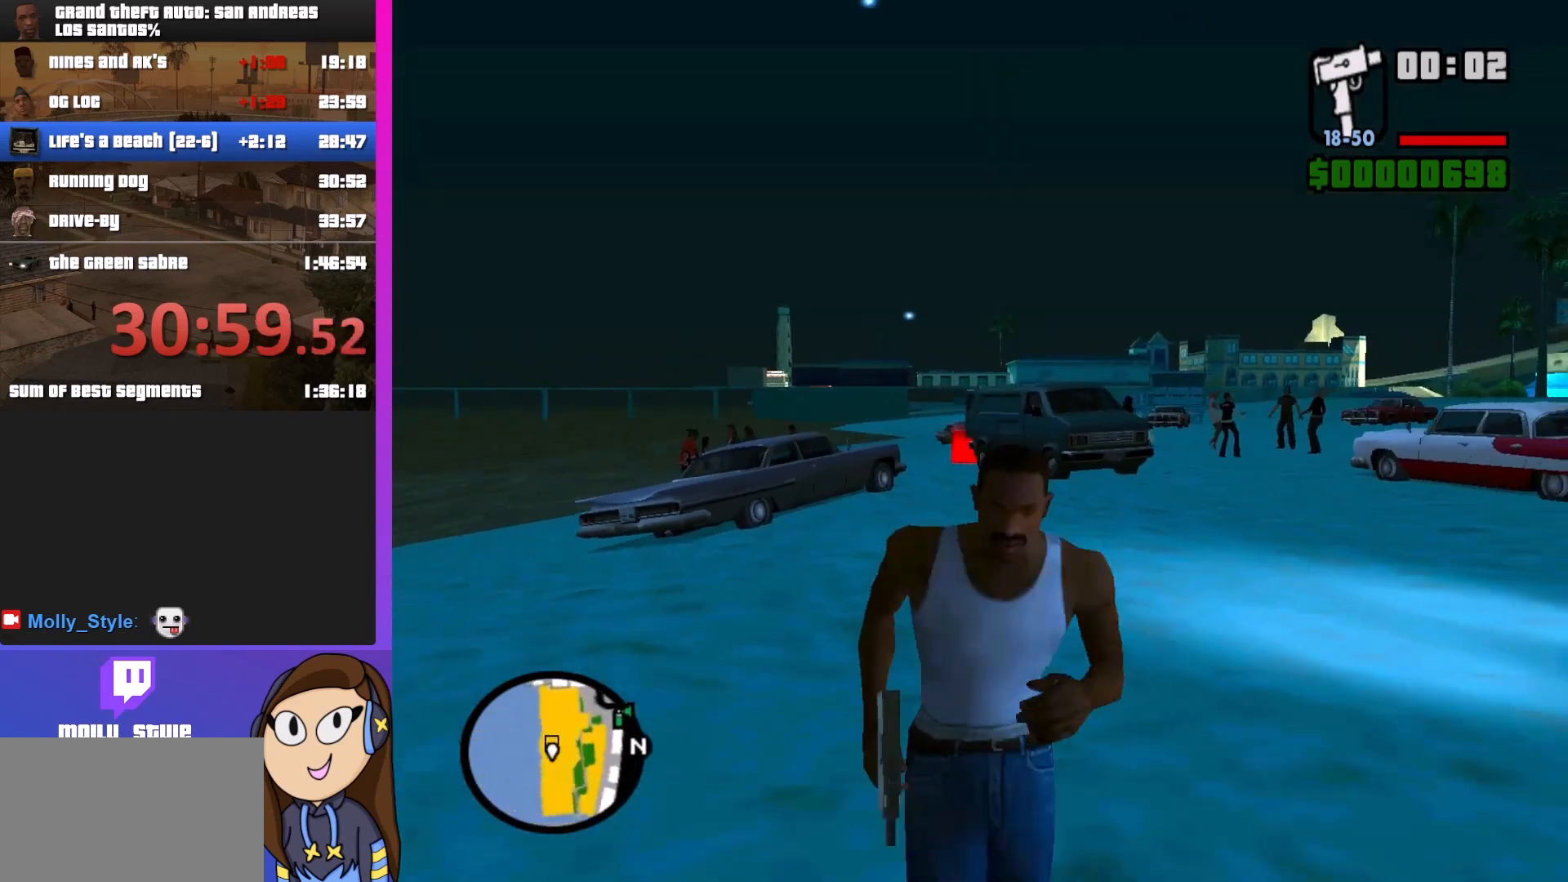
{"keys": ["a", "s"], "mouse": ["right"], "events": [[33, "mouse_right", "down"], [100, "a", "down"]]}
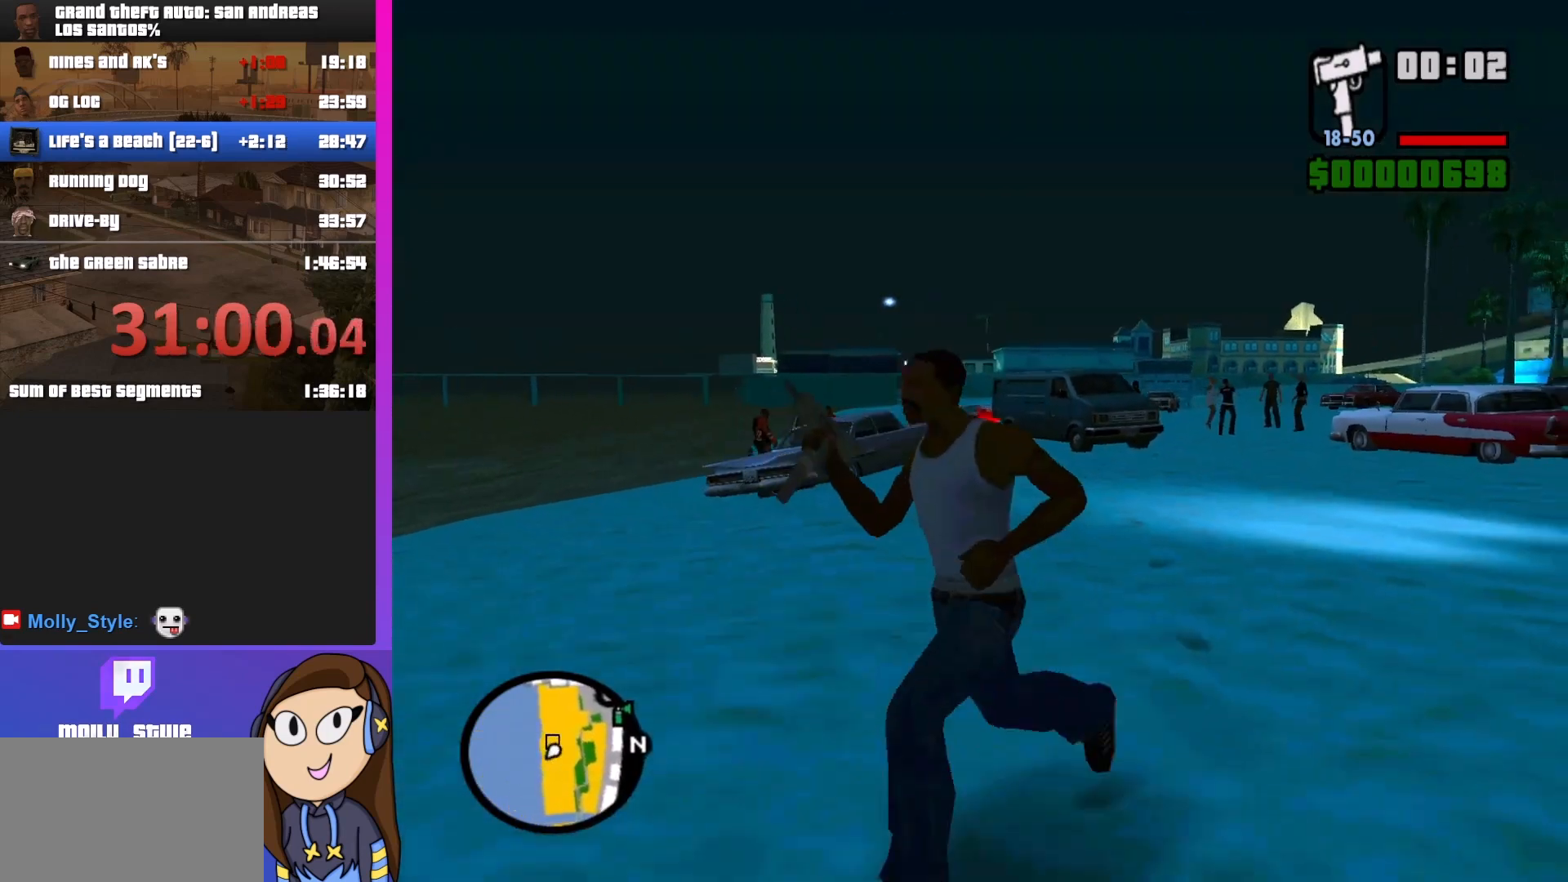
{"keys": ["a"], "mouse": ["right"], "events": [[267, "s", "up"]]}
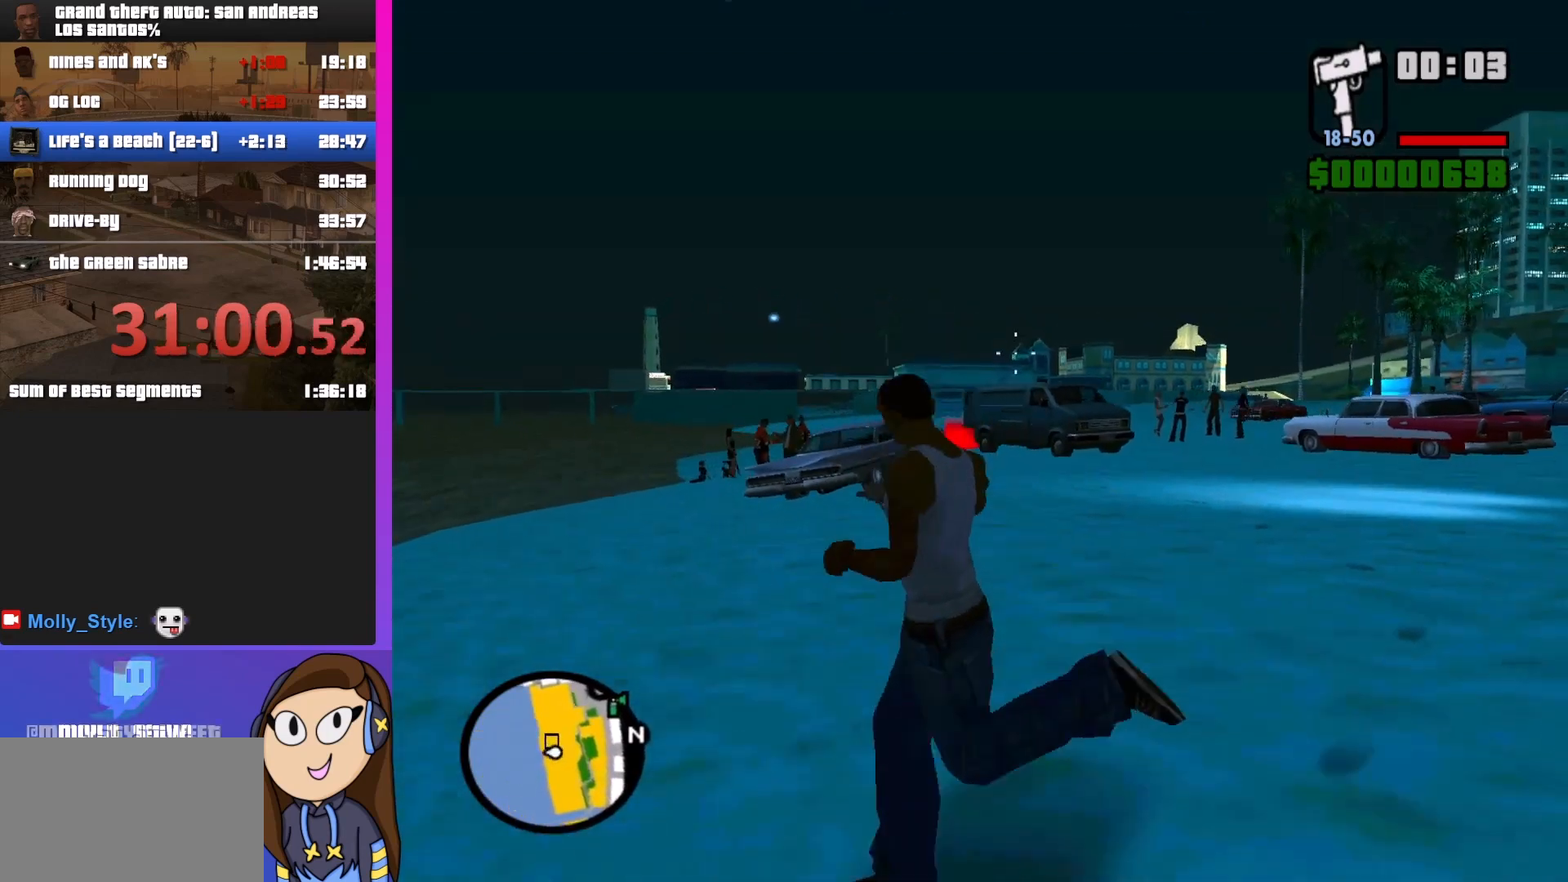
{"keys": [], "mouse": ["right"], "events": [[200, "w", "down"], [400, "a", "up"], [467, "w", "up"]]}
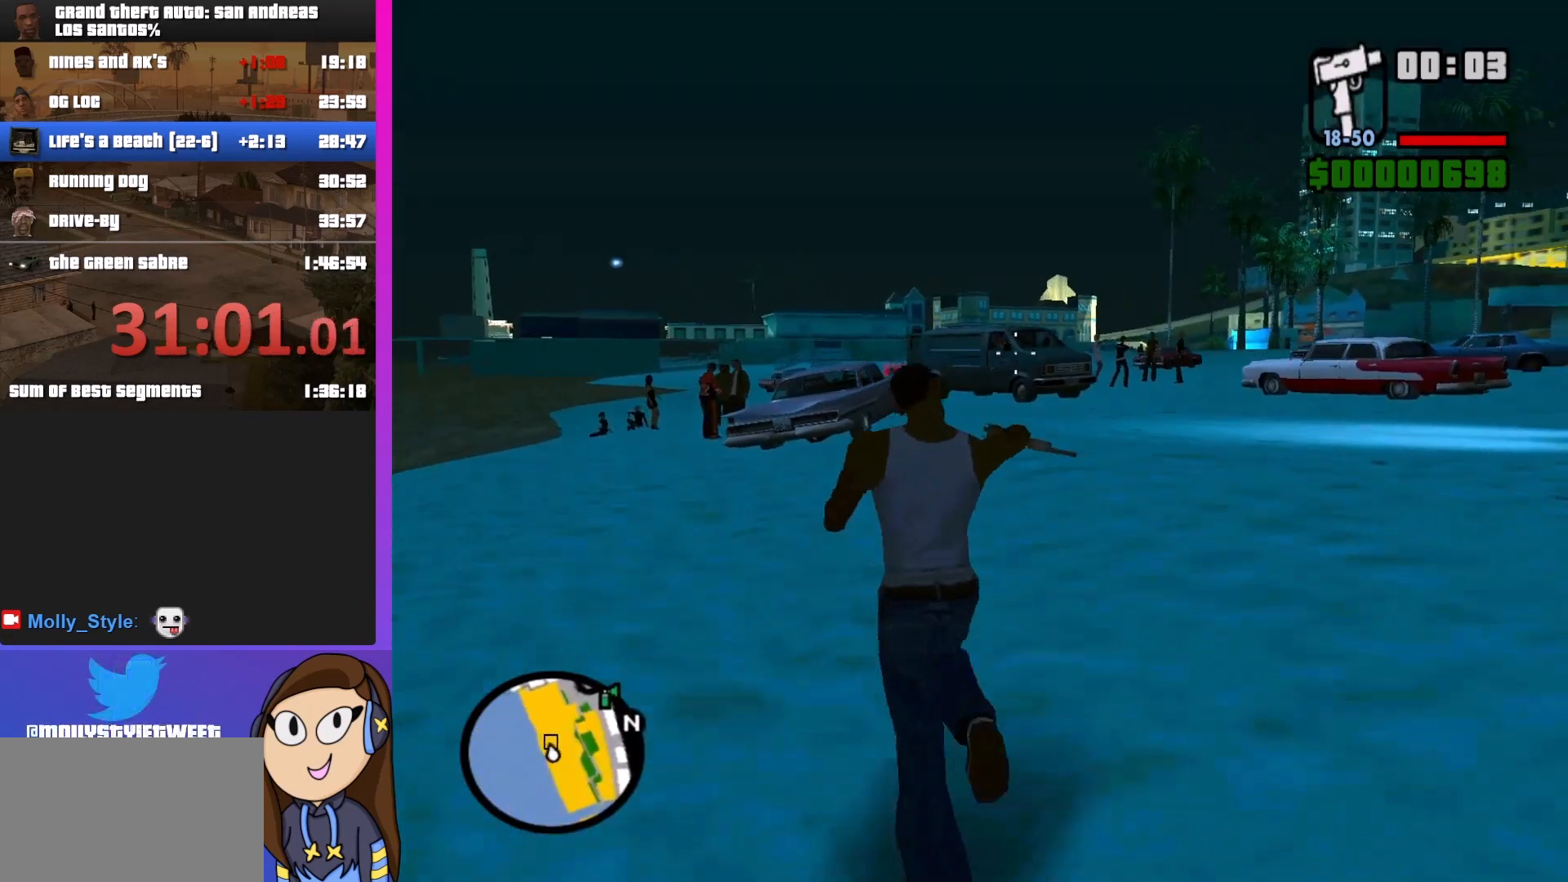
{"keys": [], "mouse": ["right"], "events": []}
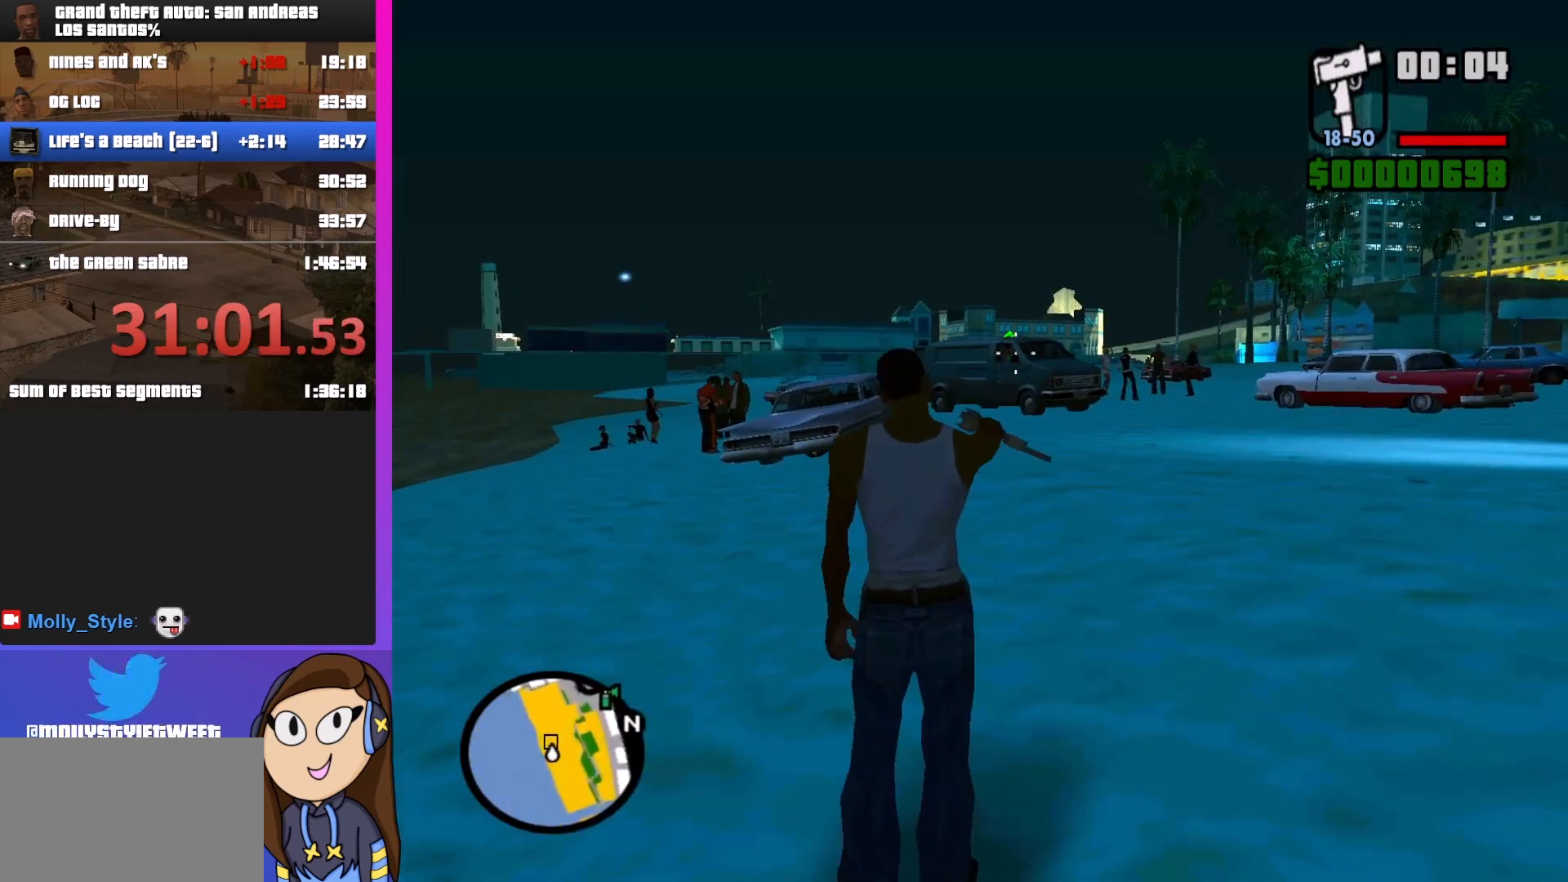
{"keys": [], "mouse": ["right"], "events": [[300, "mouse_left", "down"], [433, "mouse_left", "up"]]}
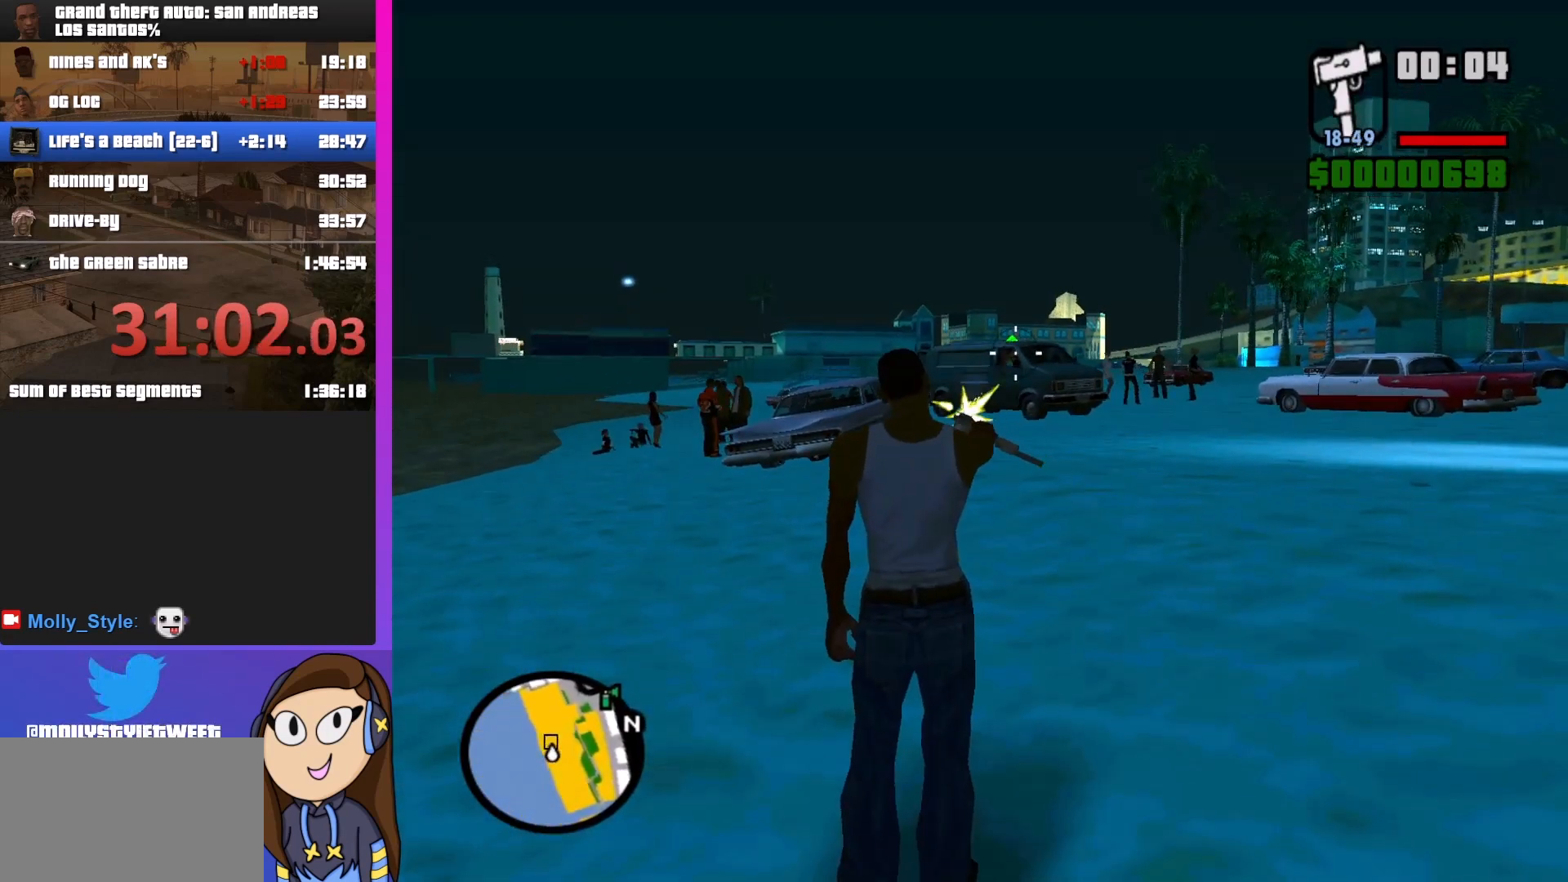
{"keys": [], "mouse": ["right"], "events": []}
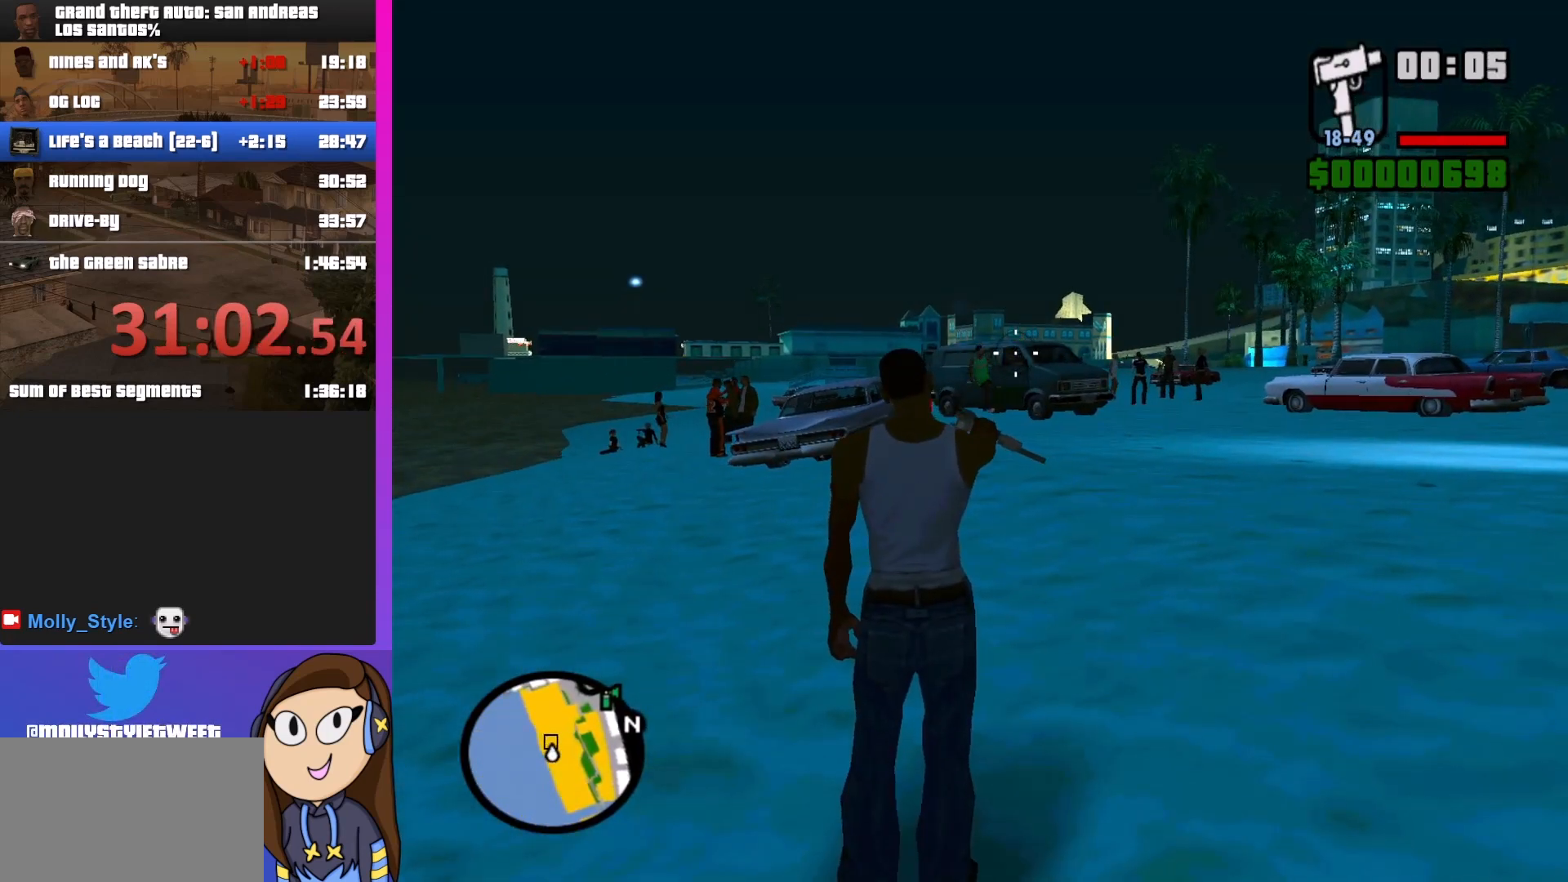
{"keys": ["shift", "w"], "mouse": [], "events": [[467, "shift", "down"], [467, "w", "down"], [500, "mouse_right", "up"]]}
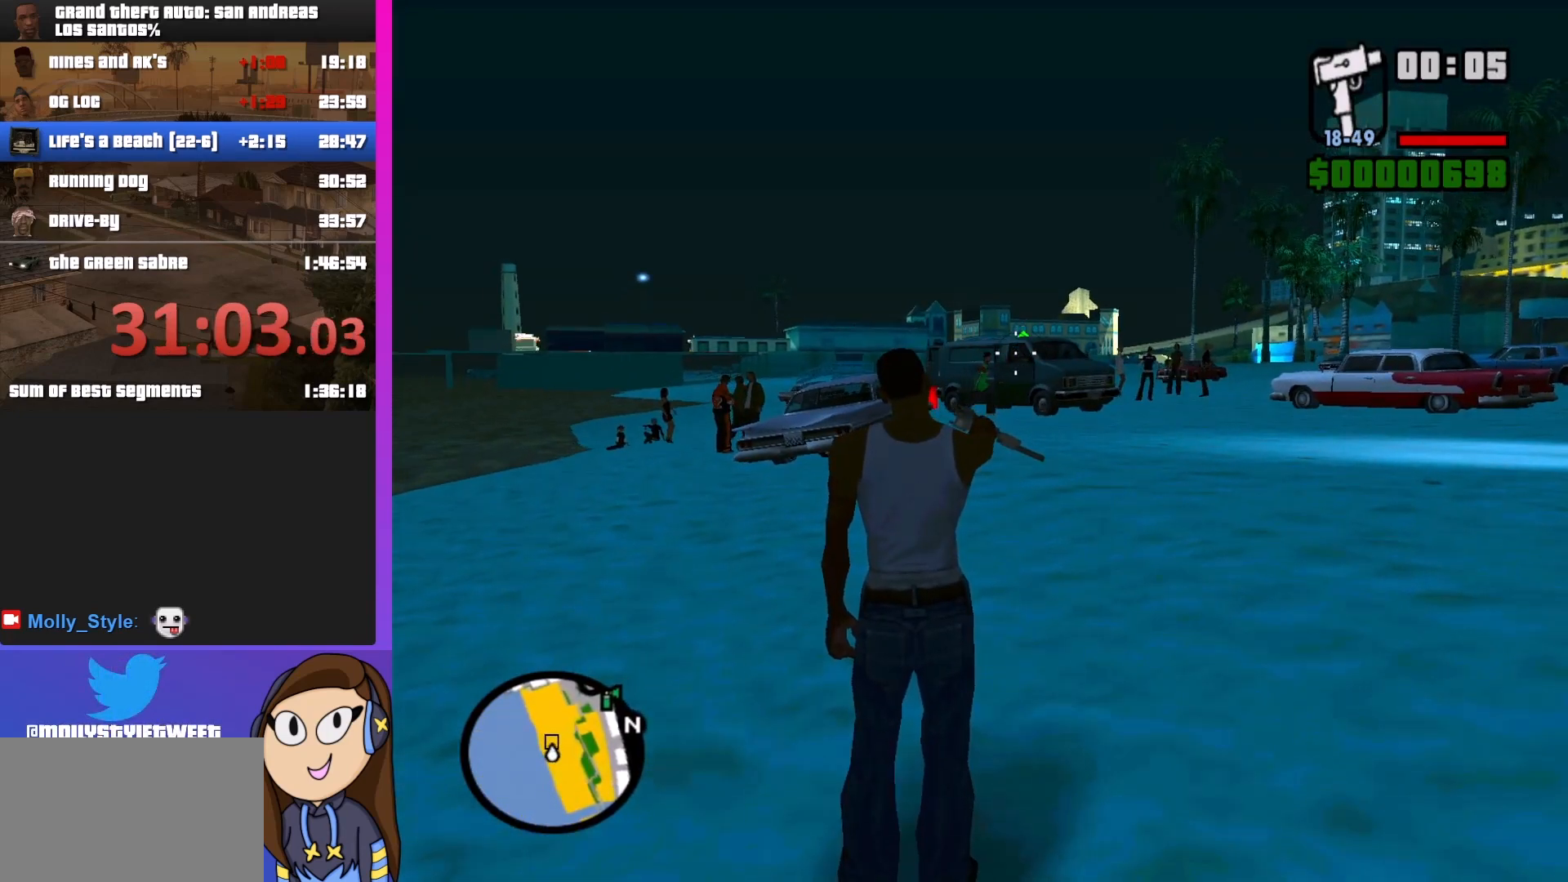
{"keys": ["shift", "w"], "mouse": [], "events": []}
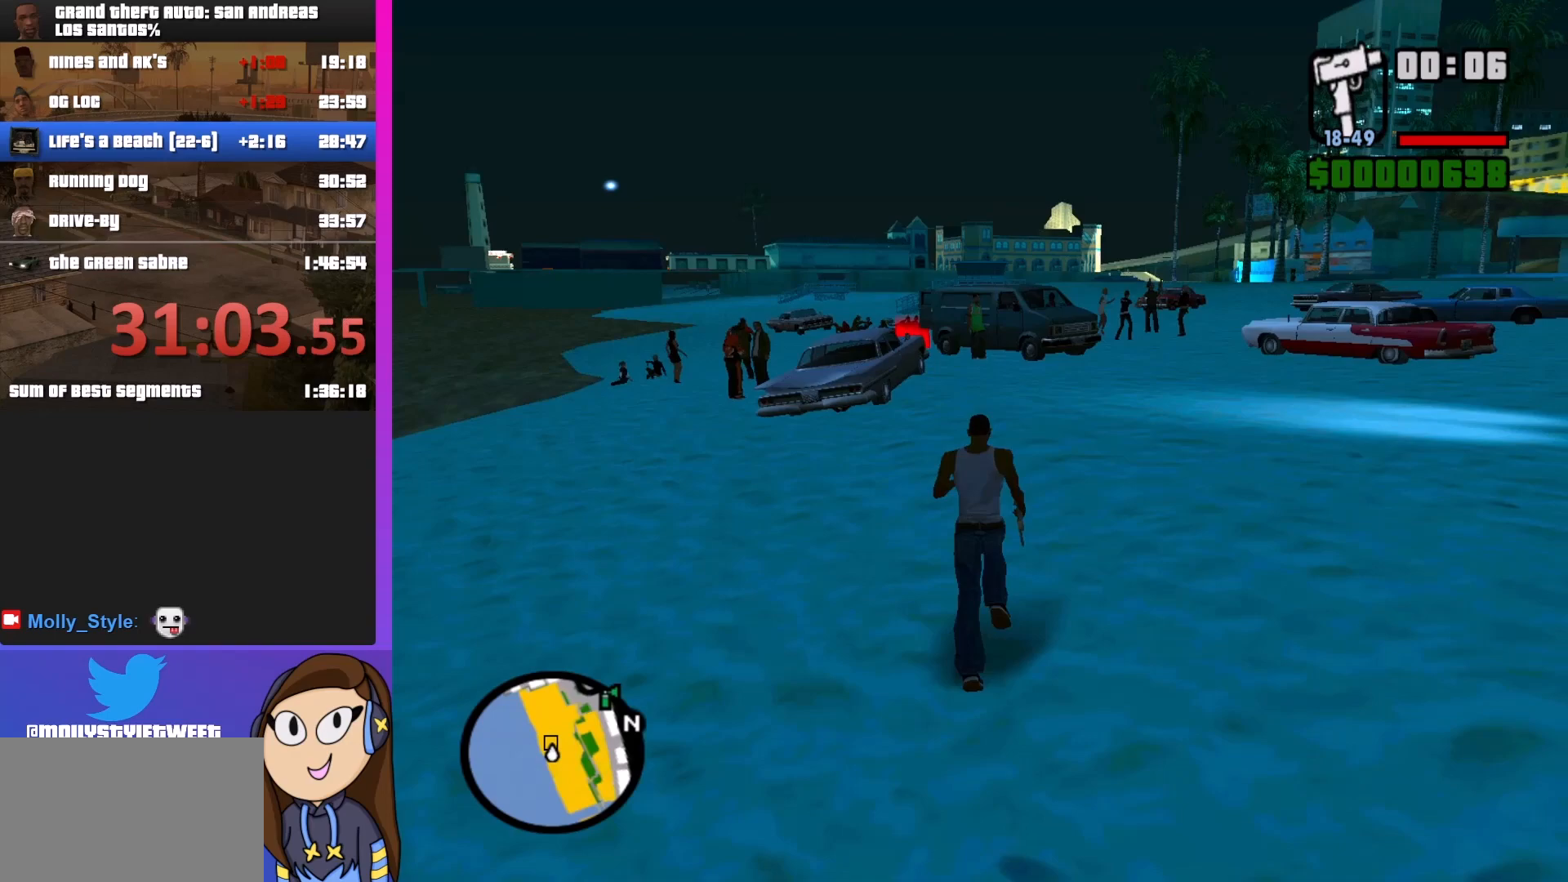
{"keys": ["d", "shift", "w"], "mouse": [], "events": [[467, "d", "down"]]}
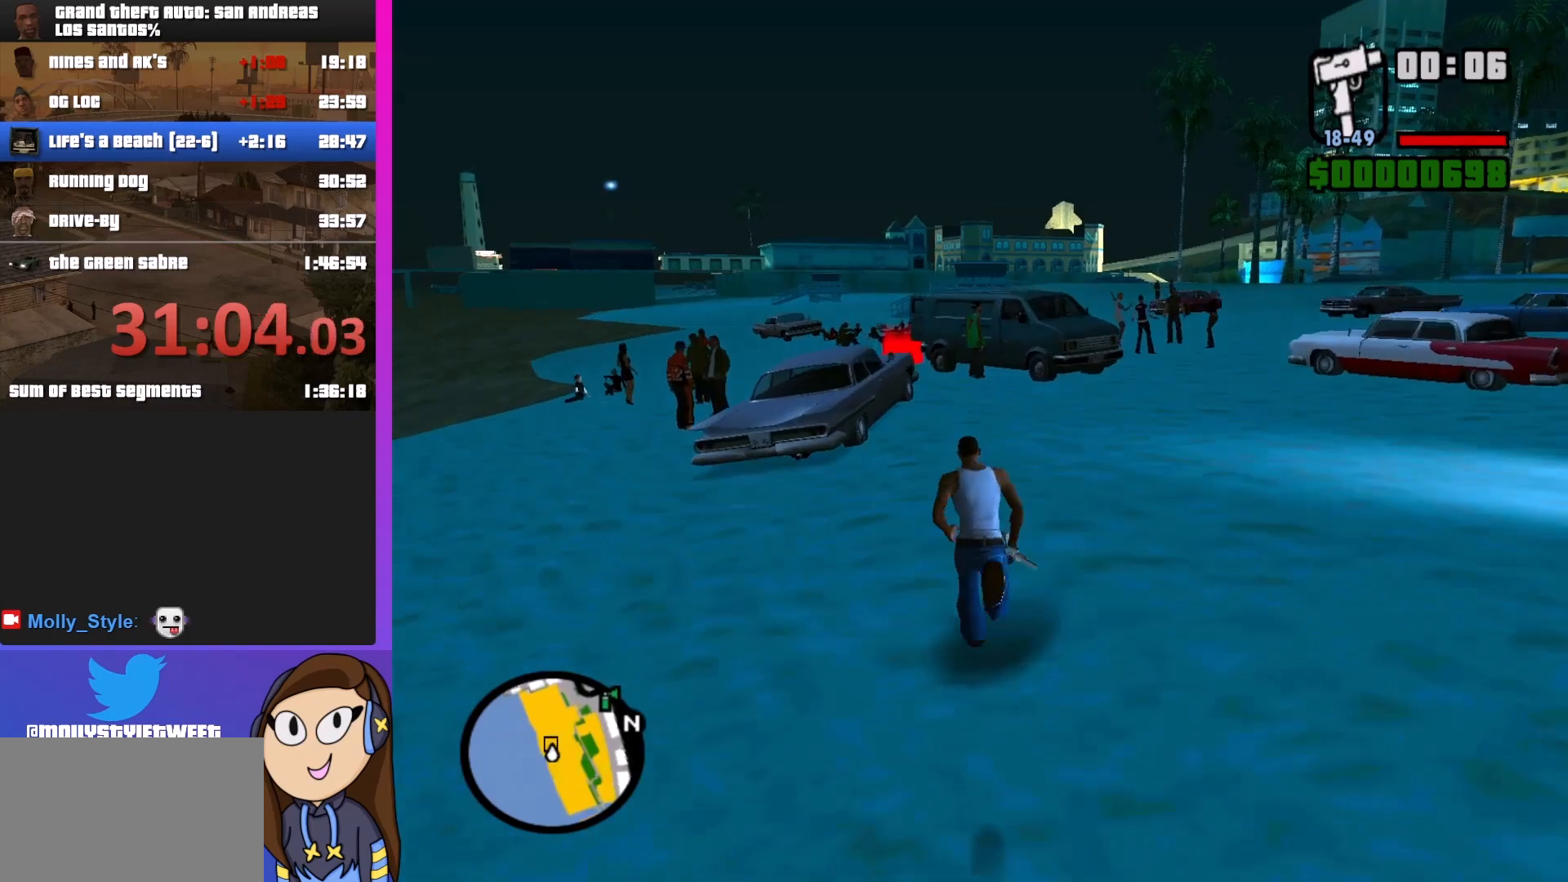
{"keys": ["d", "shift", "w"], "mouse": [], "events": []}
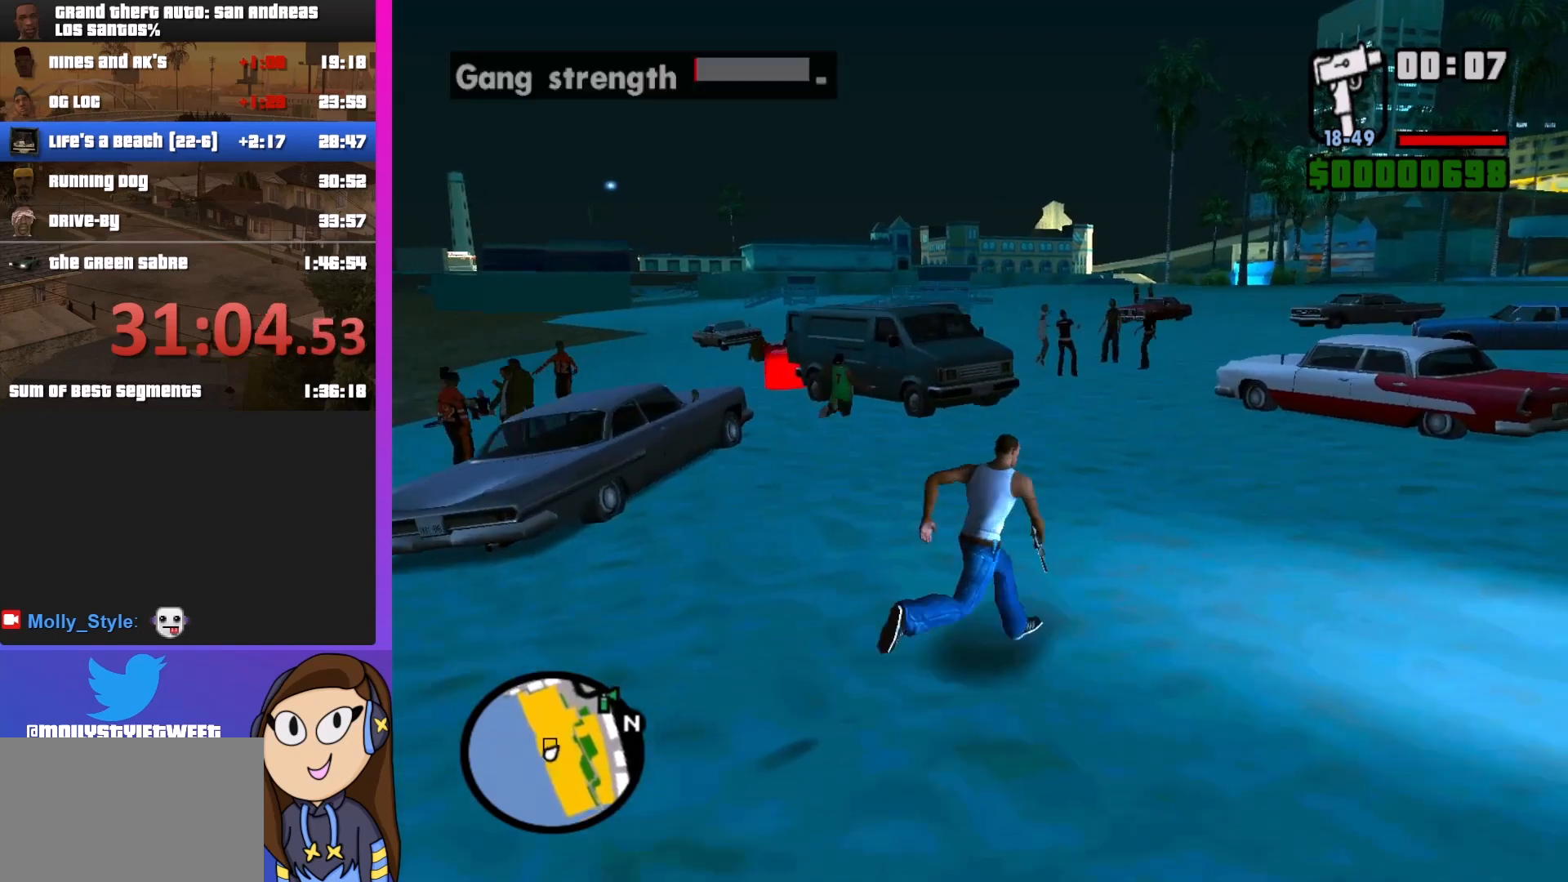
{"keys": ["shift", "w"], "mouse": [], "events": [[167, "d", "up"]]}
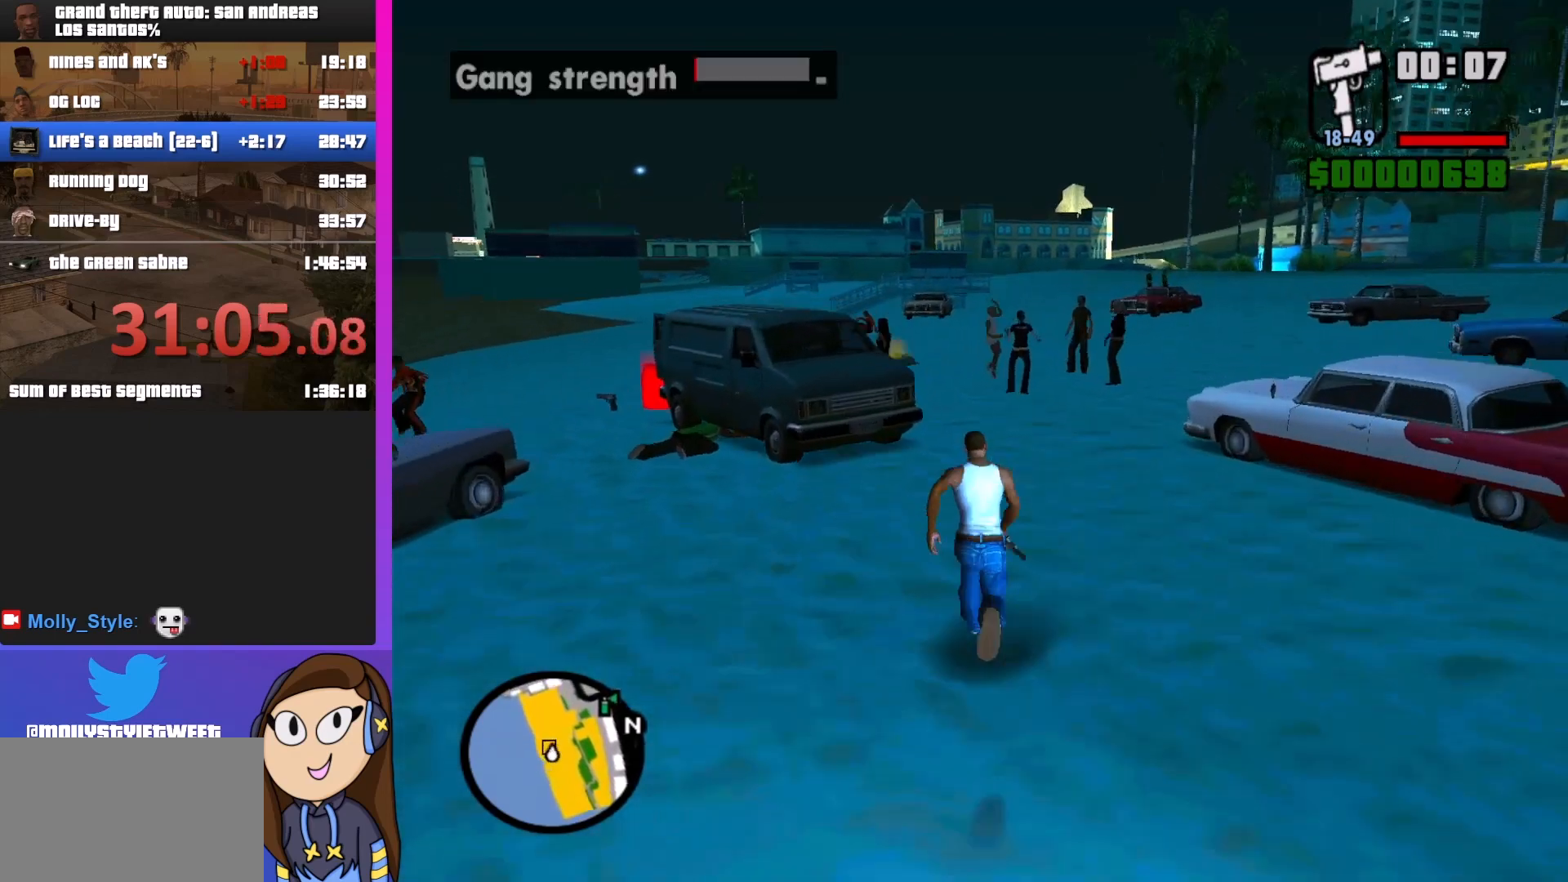
{"keys": ["w"], "mouse": [], "events": [[133, "shift", "up"]]}
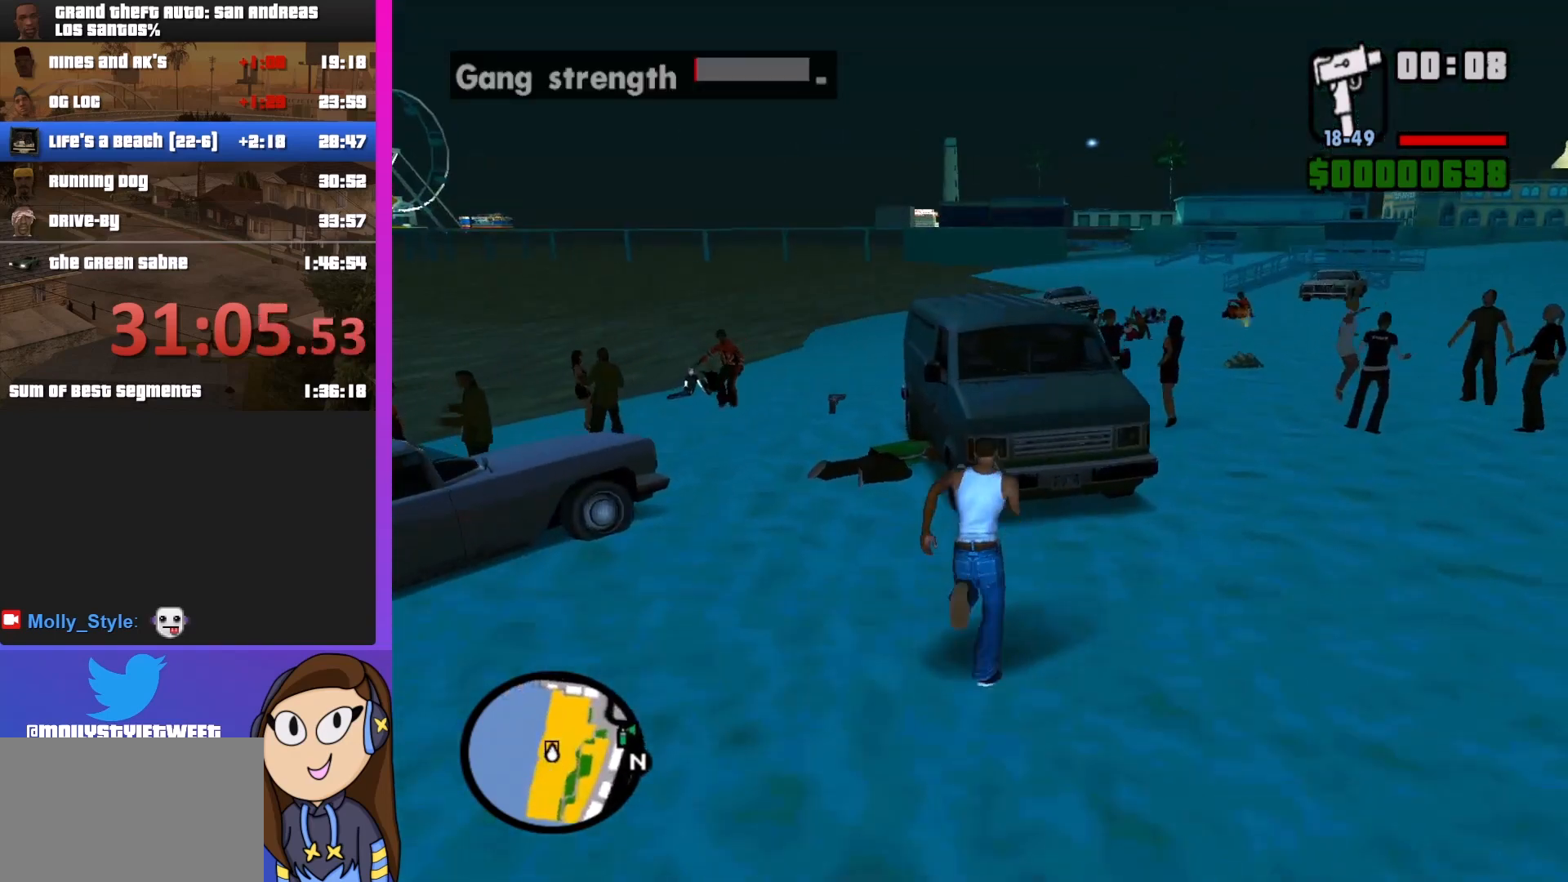
{"keys": ["a", "w"], "mouse": [], "events": [[333, "a", "down"]]}
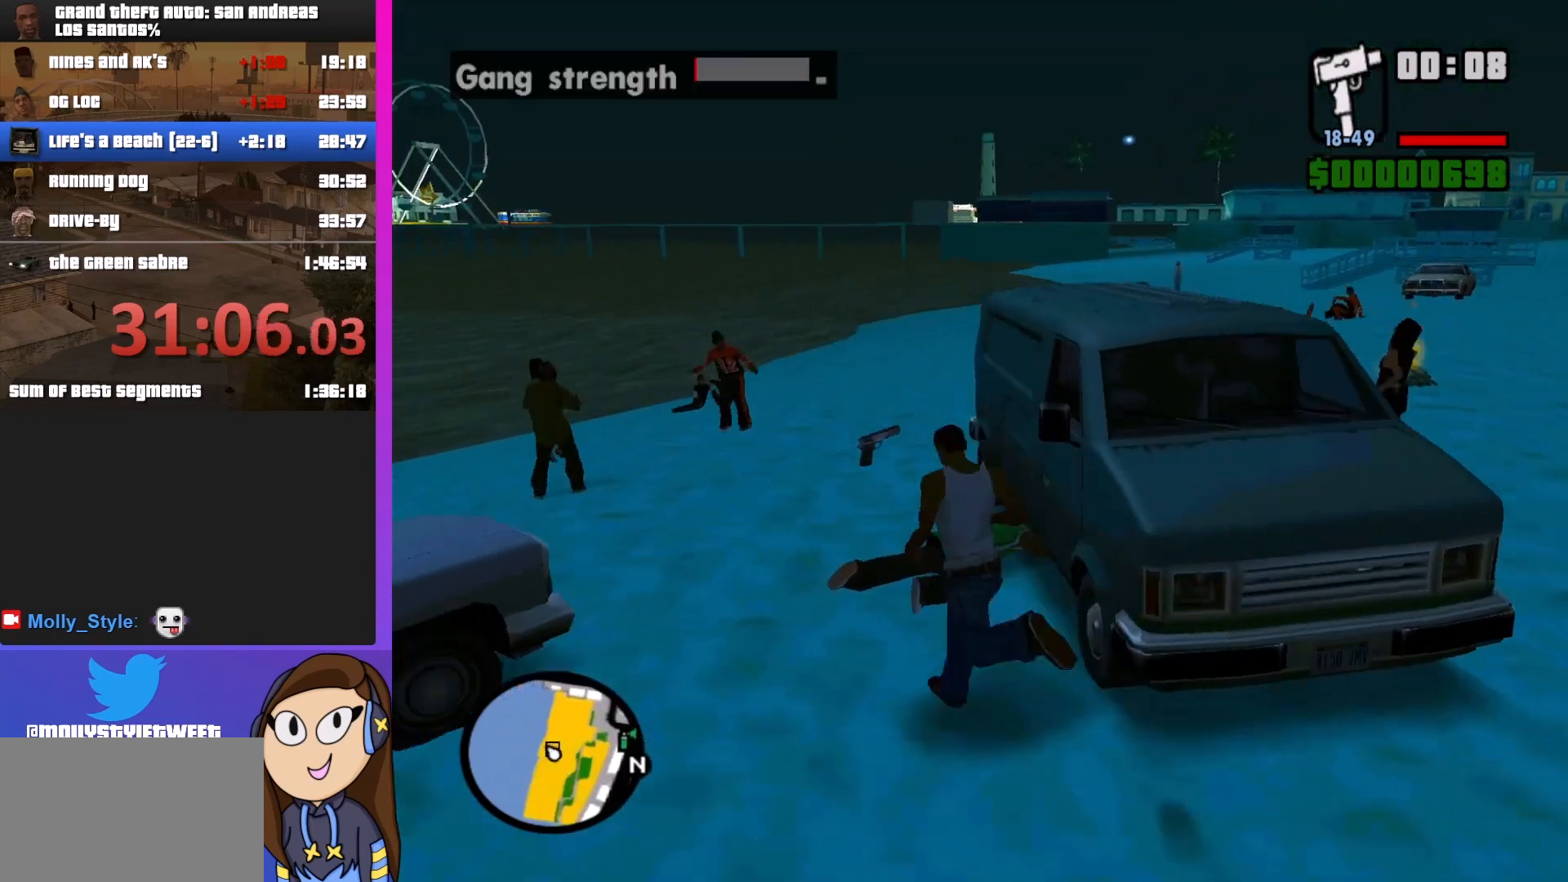
{"keys": [], "mouse": [], "events": [[100, "a", "up"], [500, "w", "up"]]}
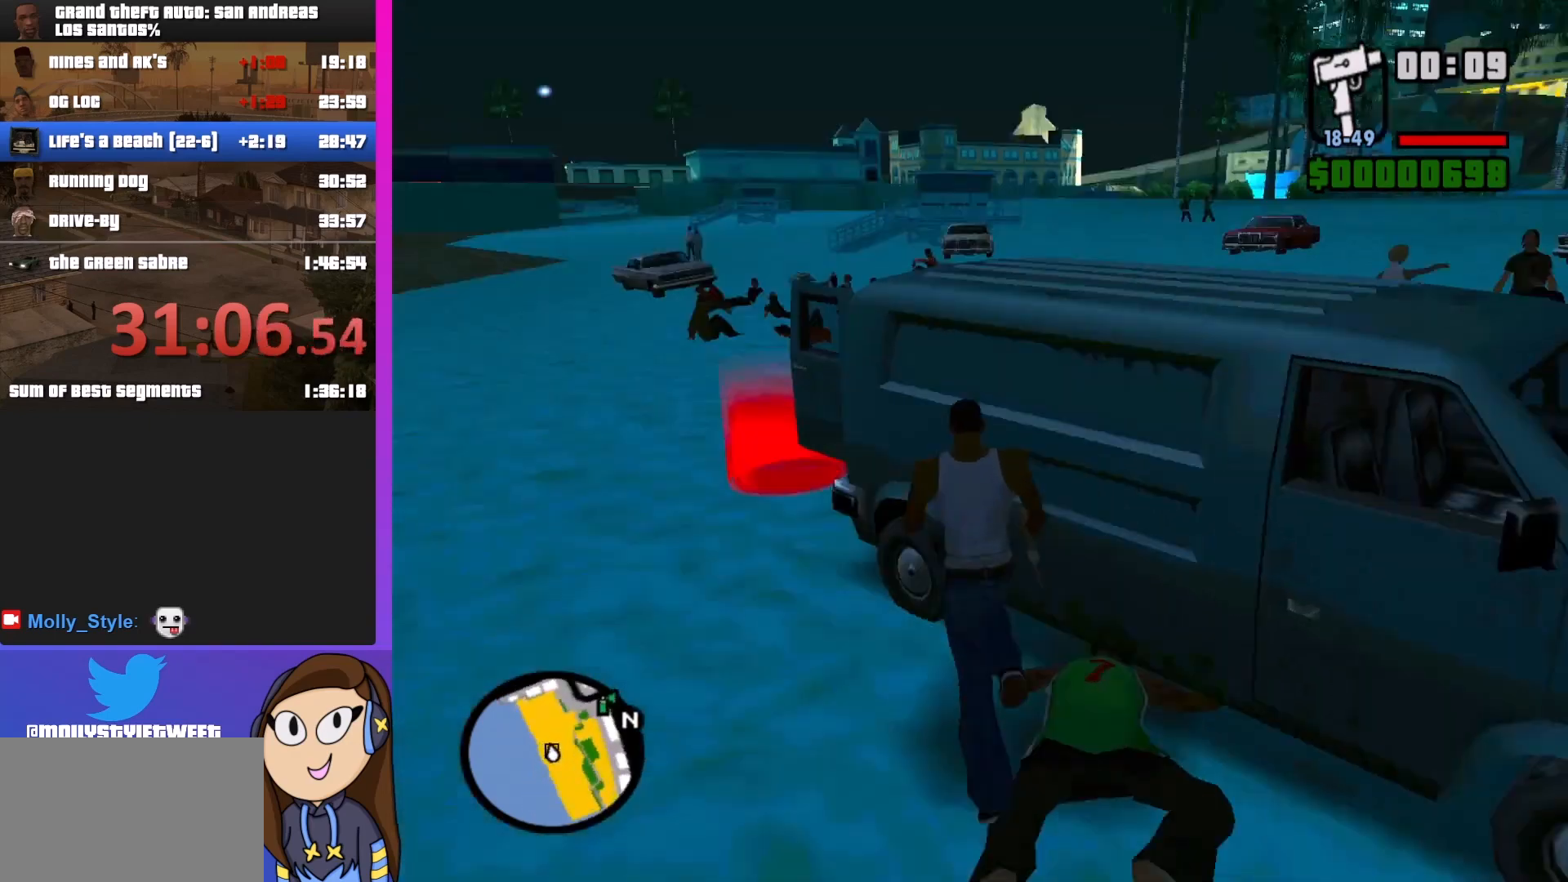
{"keys": ["d", "shift", "w"], "mouse": [], "events": [[500, "d", "down"], [500, "shift", "down"], [500, "w", "down"]]}
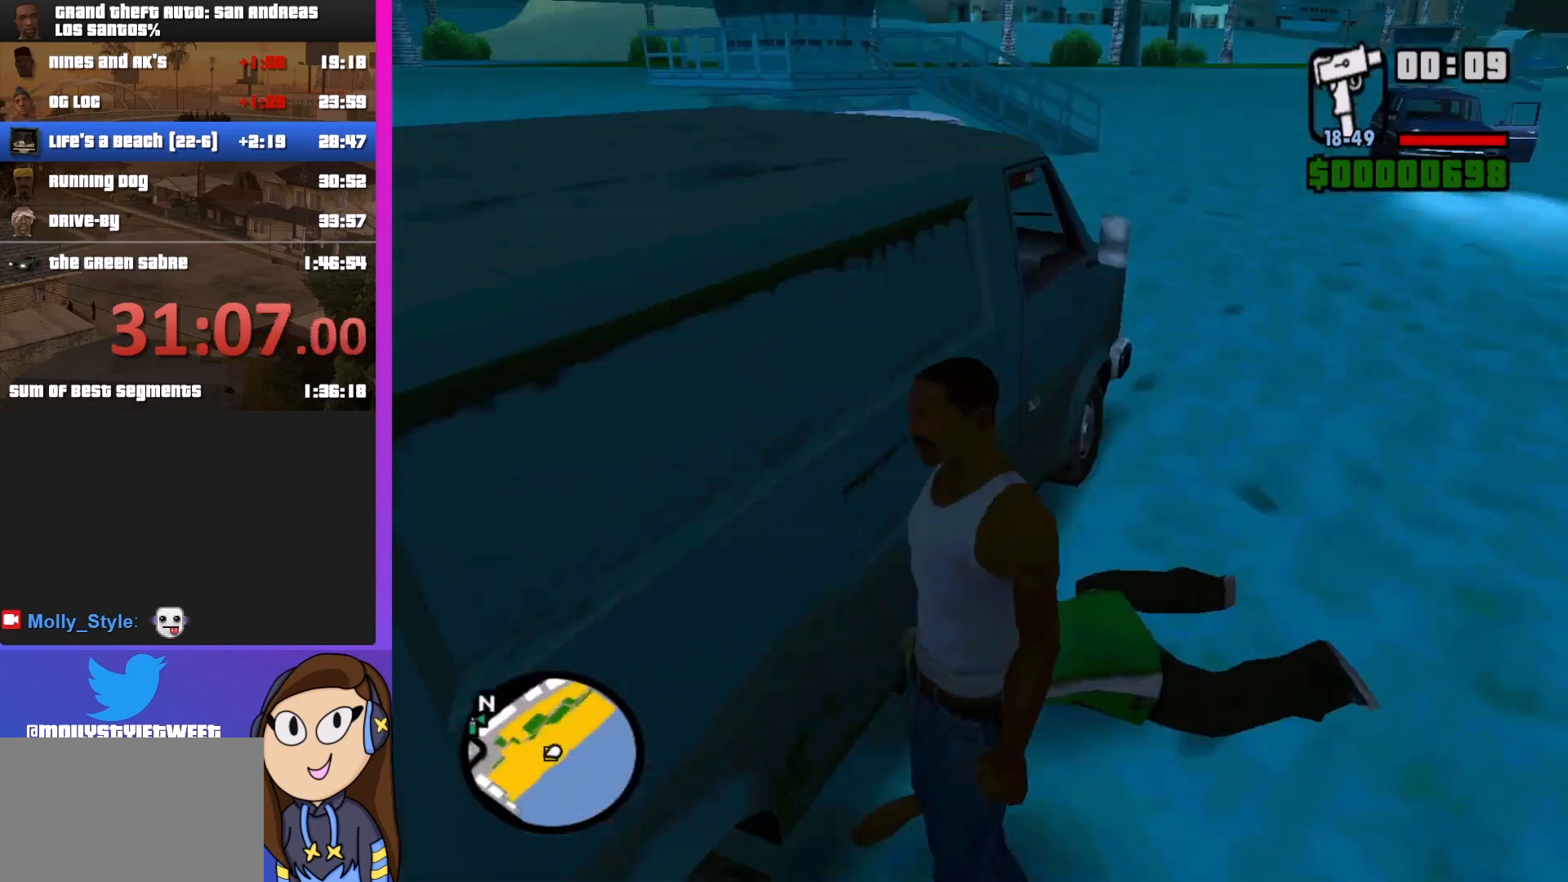
{"keys": ["shift", "w"], "mouse": [], "events": [[467, "d", "up"]]}
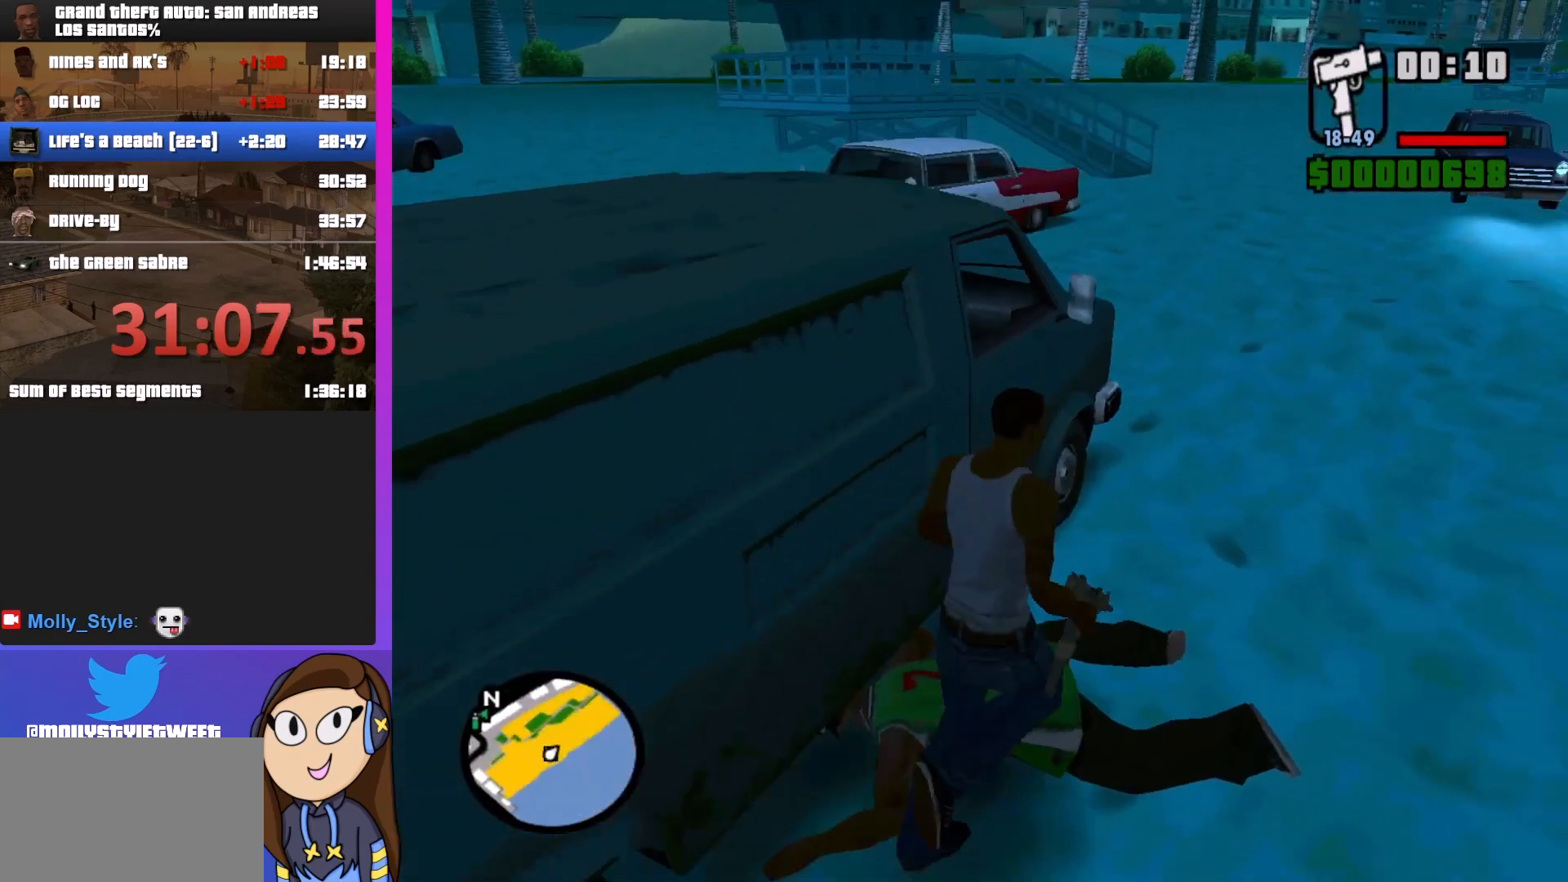
{"keys": [], "mouse": [], "events": [[67, "shift", "up"], [100, "f", "down"], [200, "w", "up"], [267, "f", "up"]]}
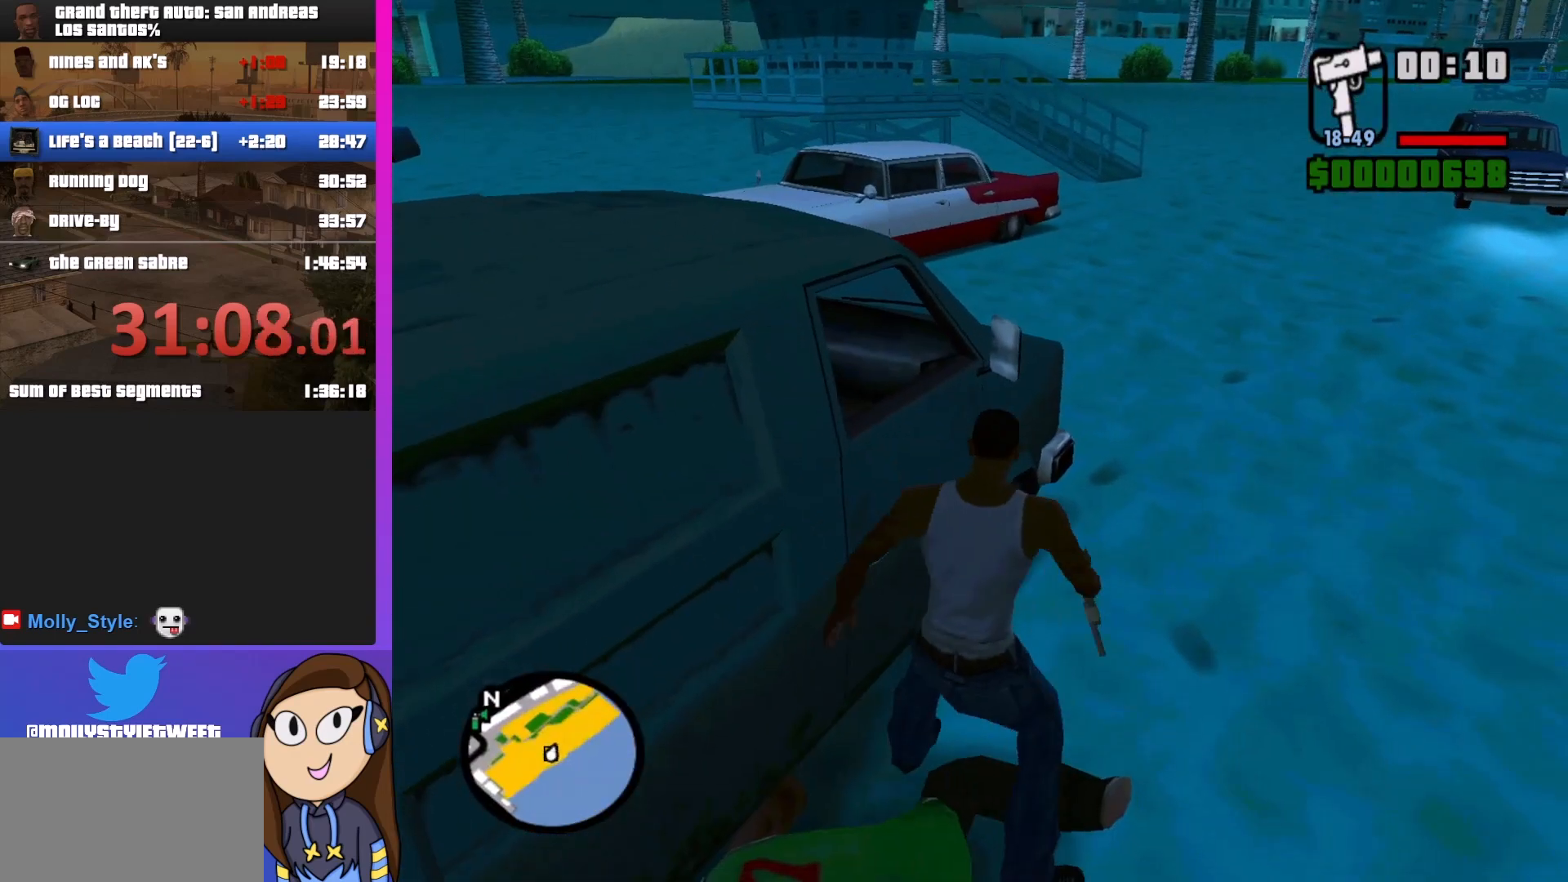
{"keys": [], "mouse": [], "events": []}
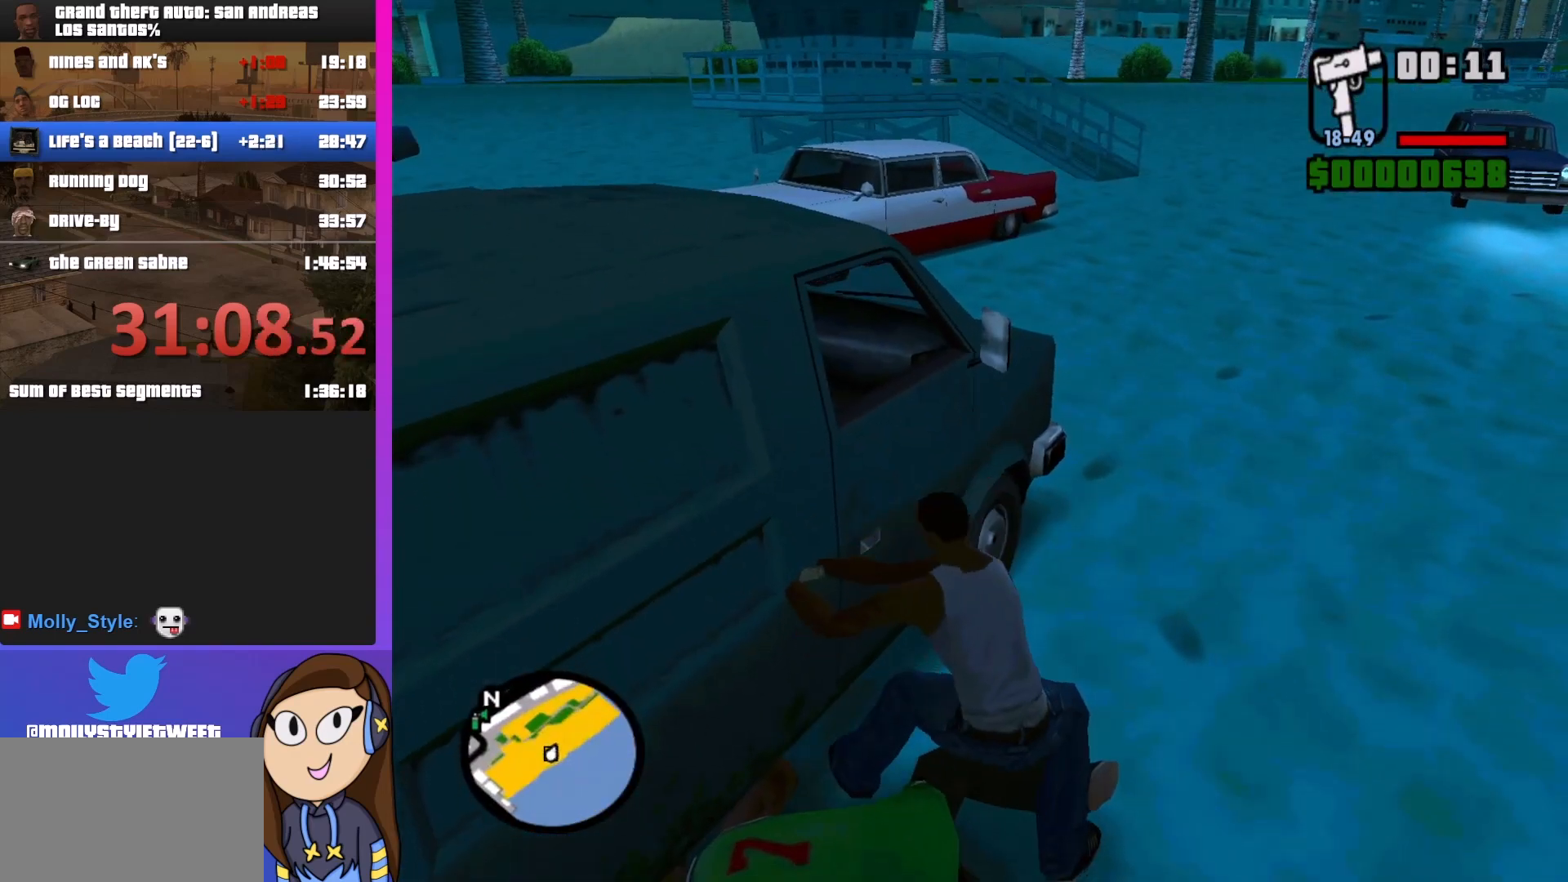
{"keys": ["d", "shift", "w"], "mouse": [], "events": [[267, "shift", "down"], [267, "w", "down"], [300, "d", "down"]]}
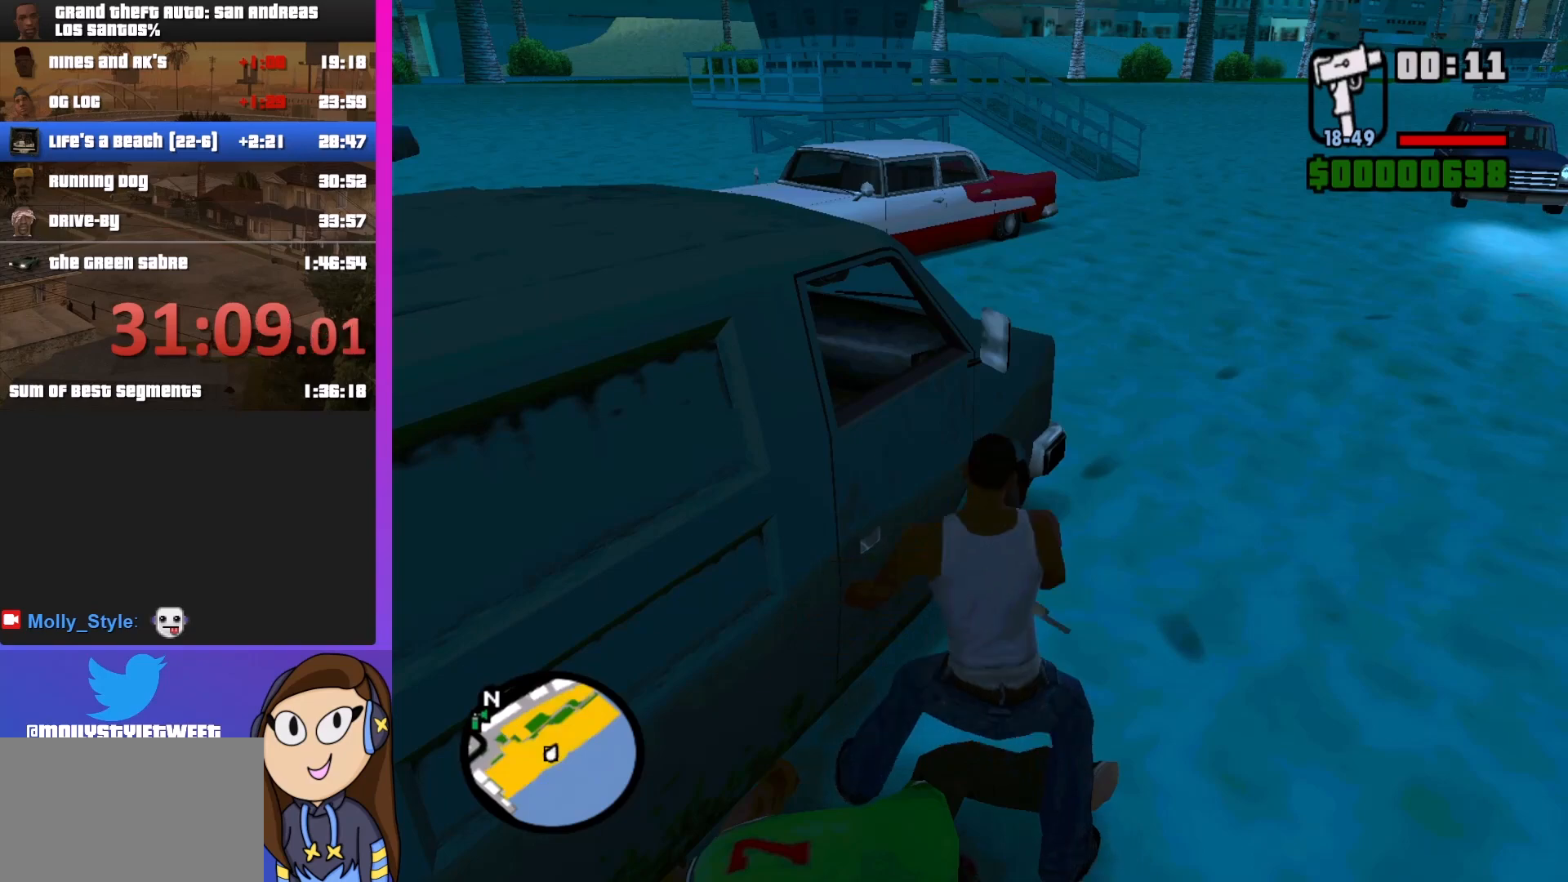
{"keys": ["d", "shift", "w"], "mouse": [], "events": []}
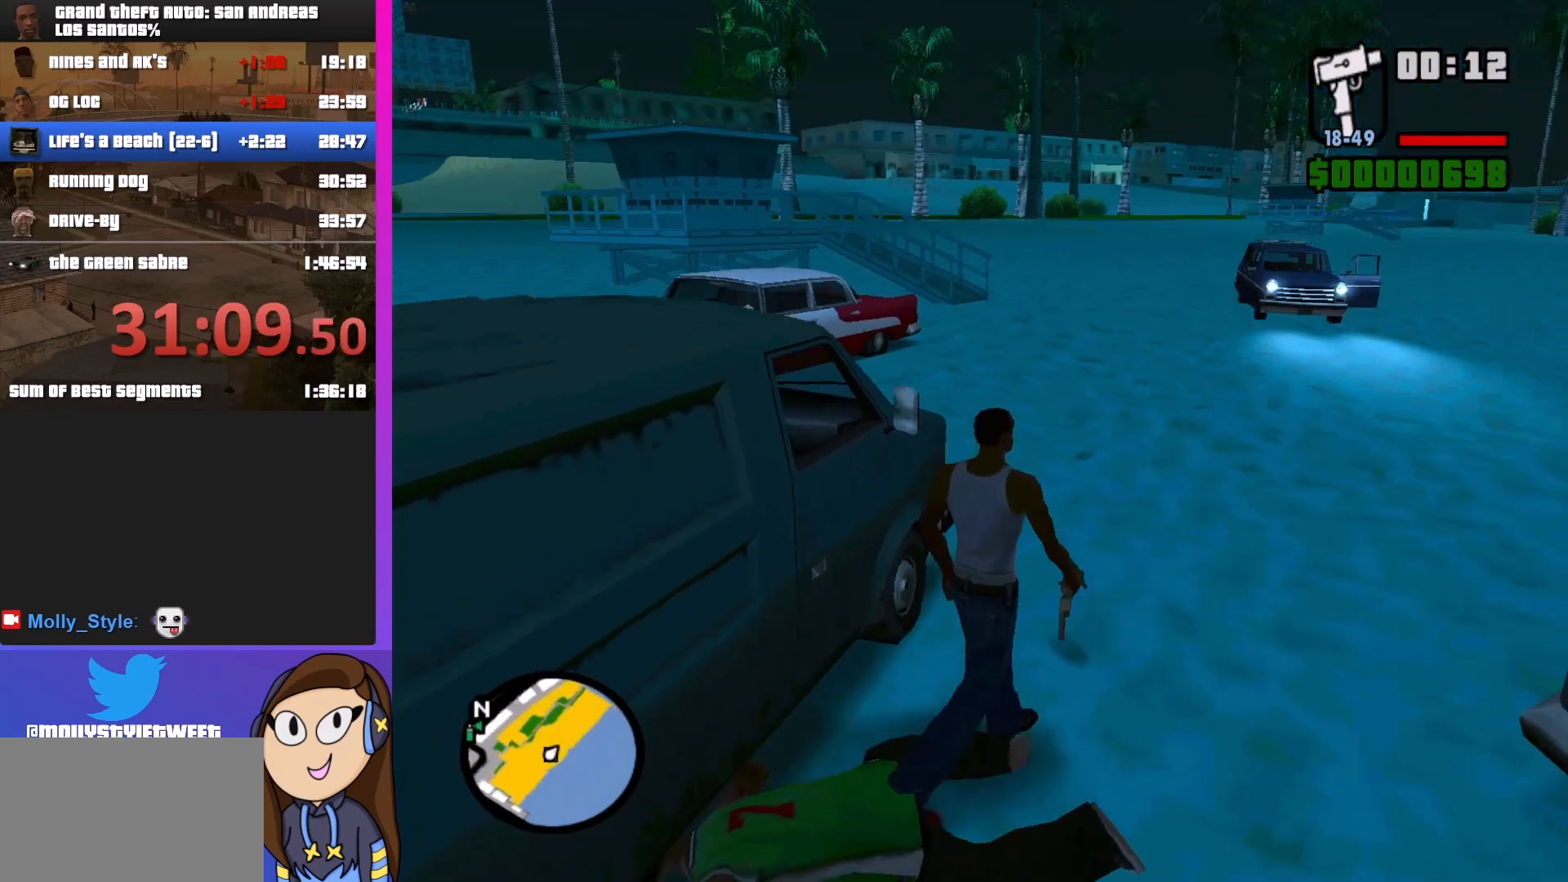
{"keys": ["d", "shift", "w"], "mouse": [], "events": []}
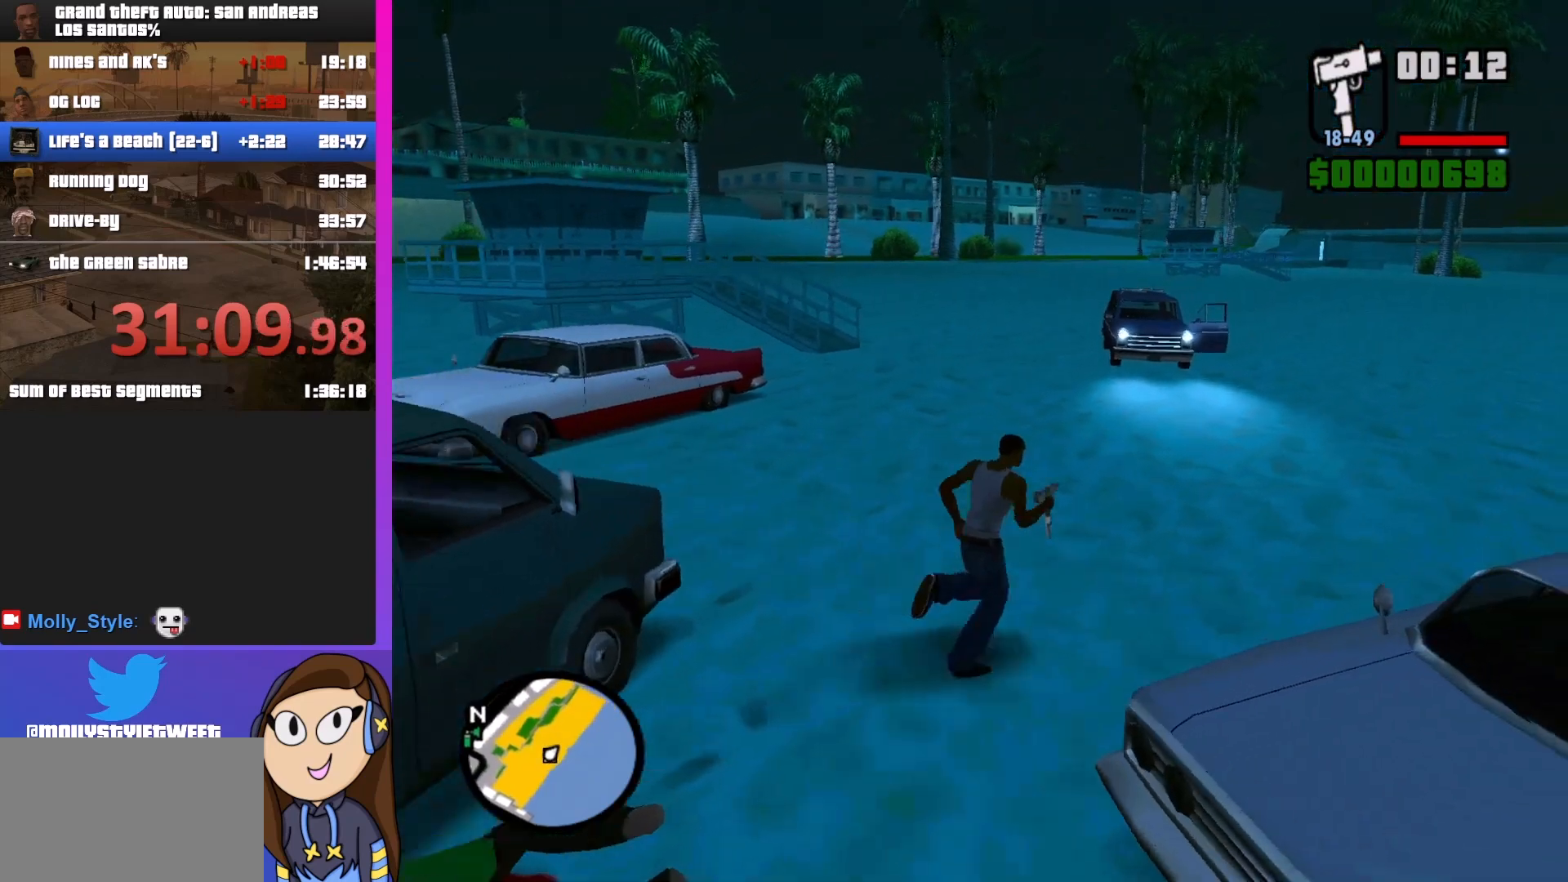
{"keys": ["d", "shift", "w"], "mouse": [], "events": []}
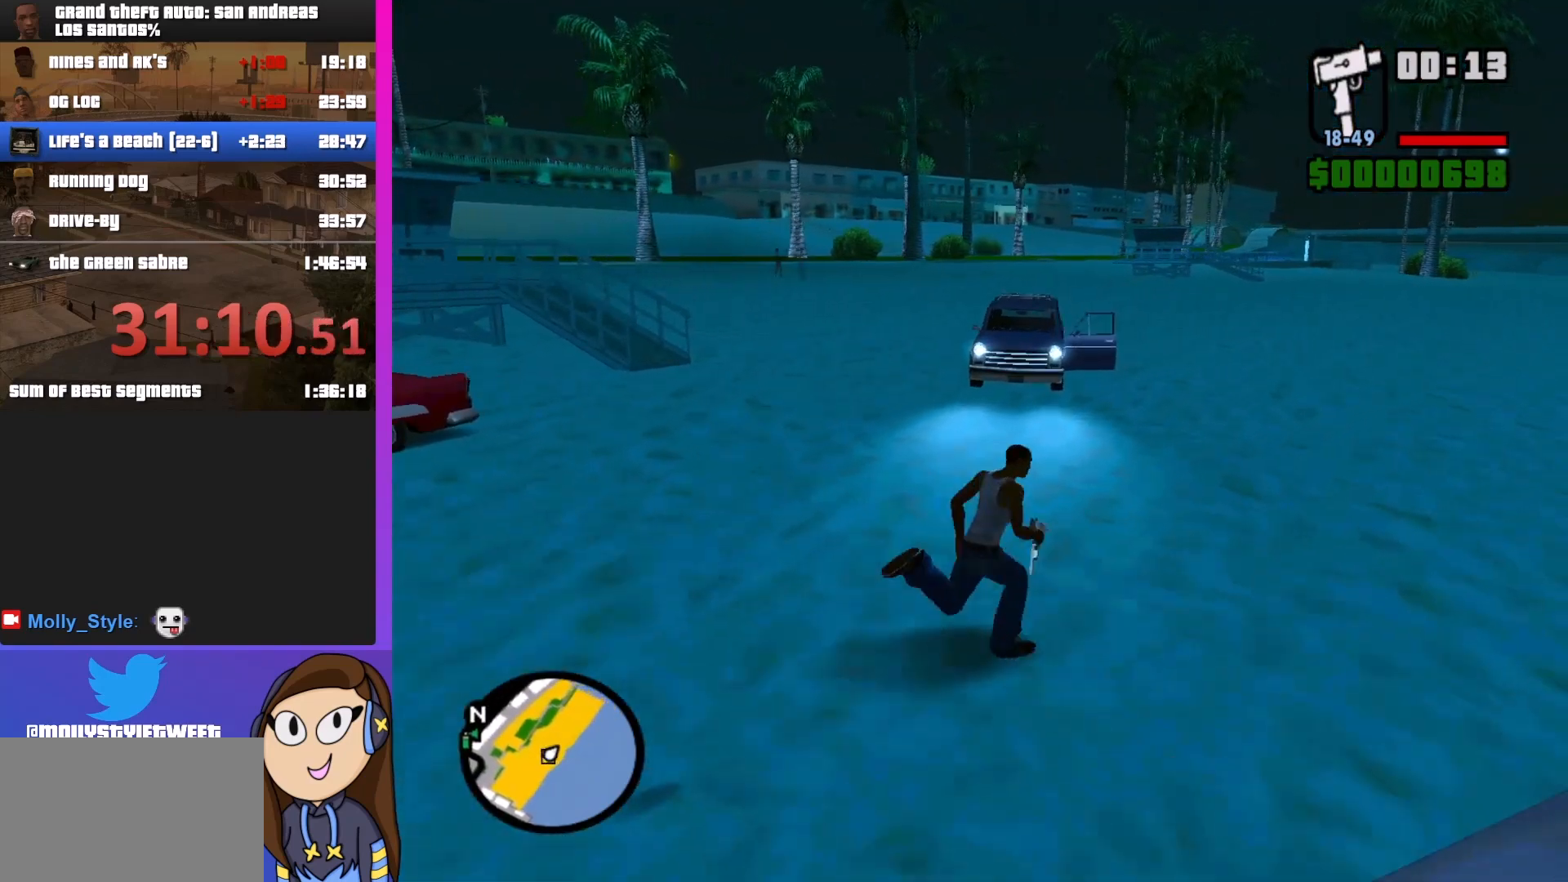
{"keys": ["shift", "w"], "mouse": [], "events": [[33, "d", "up"]]}
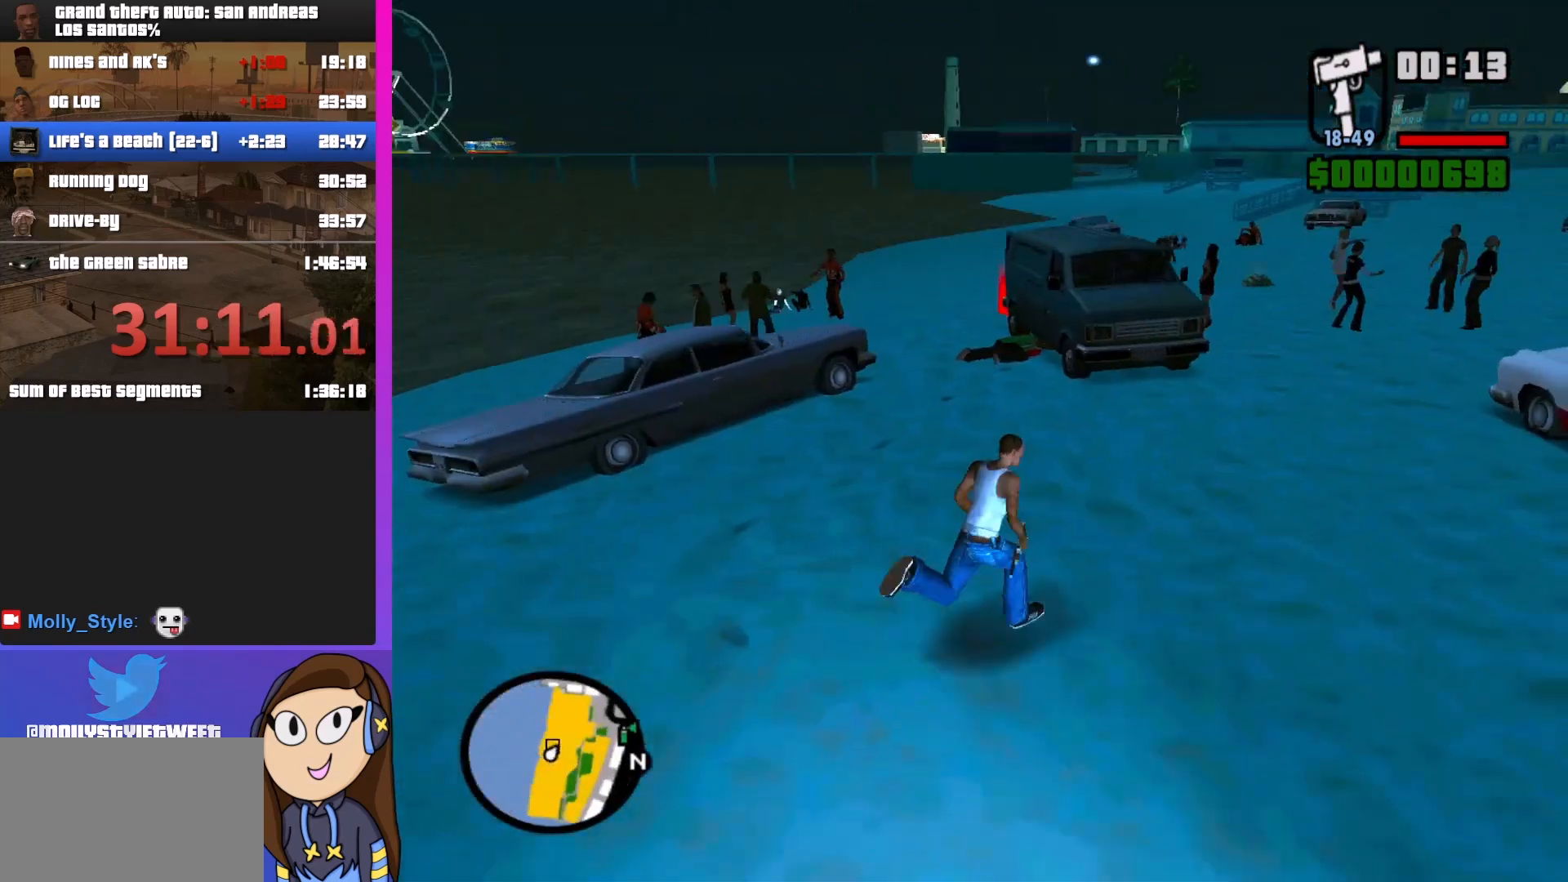
{"keys": ["shift", "w"], "mouse": [], "events": []}
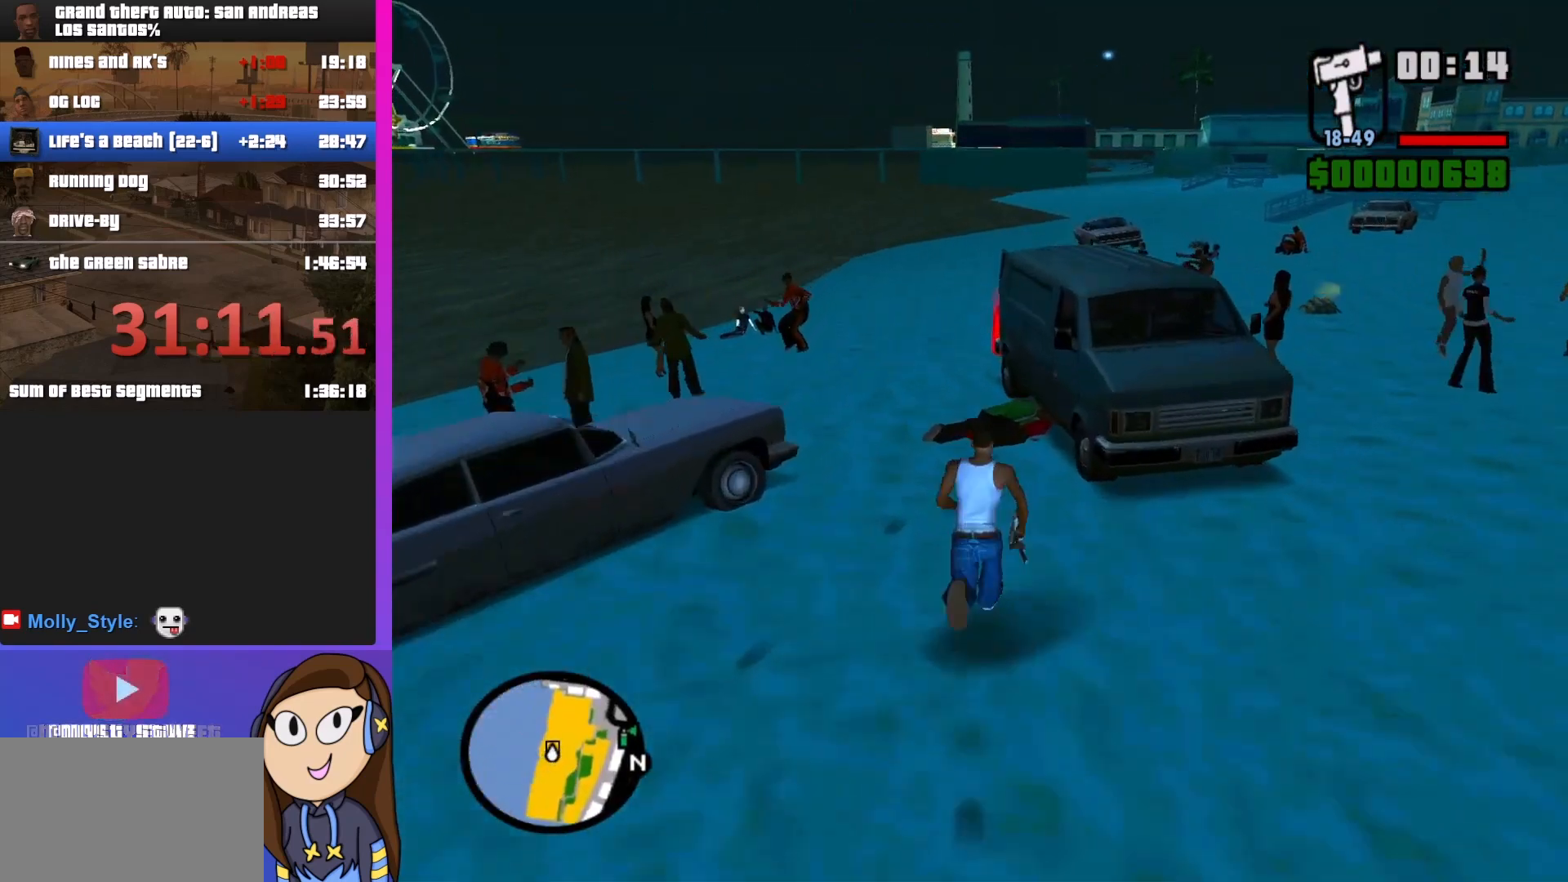
{"keys": ["w"], "mouse": [], "events": [[400, "shift", "up"]]}
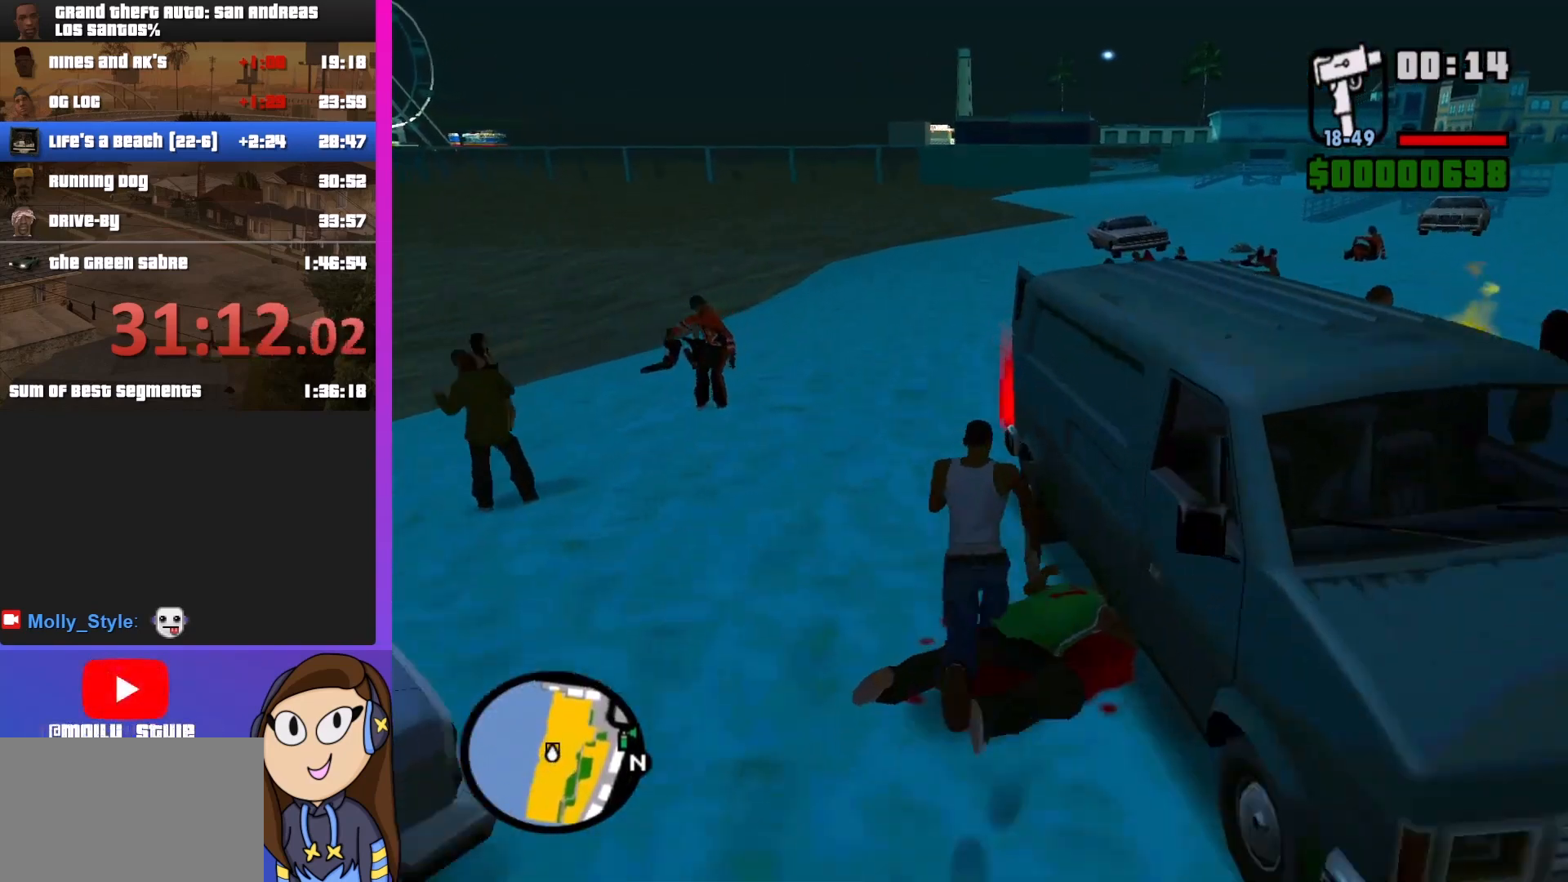
{"keys": [], "mouse": [], "events": [[467, "w", "up"]]}